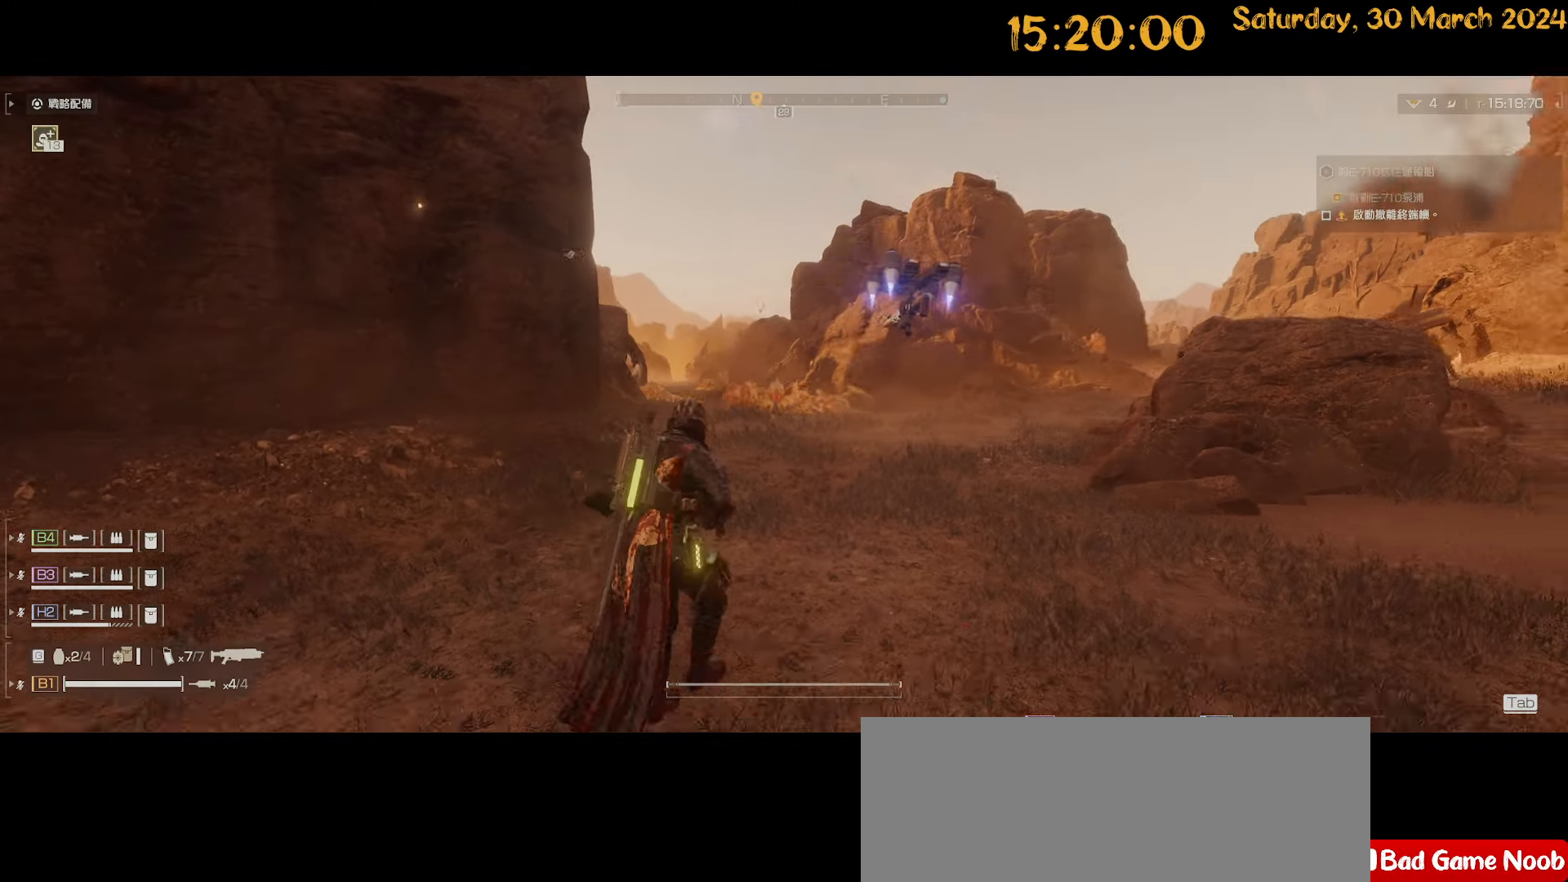
Gameplay with keyboard and mouse; each line is a JSON object with the keys and mouse buttons held at the frame after it. "events" lists presses ("down") and releases ("up") of ".", "/", "0", "1", "2", "3", "4", "5", "6", "7", "8", "9", "a", "alt", "b", "backslash", "backspace", "c", "caps_lock", "comma", "ctrl", "d", "down", "e", "equals", "escape", "f", "f1", "f10", "f11", "f12", "f2", "f3", "f4", "f5", "f6", "f7", "f8", "f9", "g", "h", "i", "j", "k", "l", "lbracket", "left", "m", "minus", "n", "o", "p", "q", "quote", "r", "rbracket", "return", "right", "s", "semicolon", "shift", "space", "t", "tab", "tilde", "u", "up", "v", "w", "x", "y", "z", "mouse_left", "mouse_wheel" and "mouse_right" between this image and that frame as [ms after this image, input, new state], when the widget could be followed in between. "mouse_left", "mouse_wheel", "mouse_right" = the "left", "wheel", "right" buttons of the "mouse" list. No other keys are recorded. "wheel" means that the mouse wheel is clicked or scrolled. "mouse_move" is the direction in which the mouse moves at that frame (one of eight, or "still"), when it could be read.
{"keys": ["d", "shift", "w"], "mouse": [], "mouse_move": "still", "events": [[250, "a", "up"], [317, "d", "down"]]}
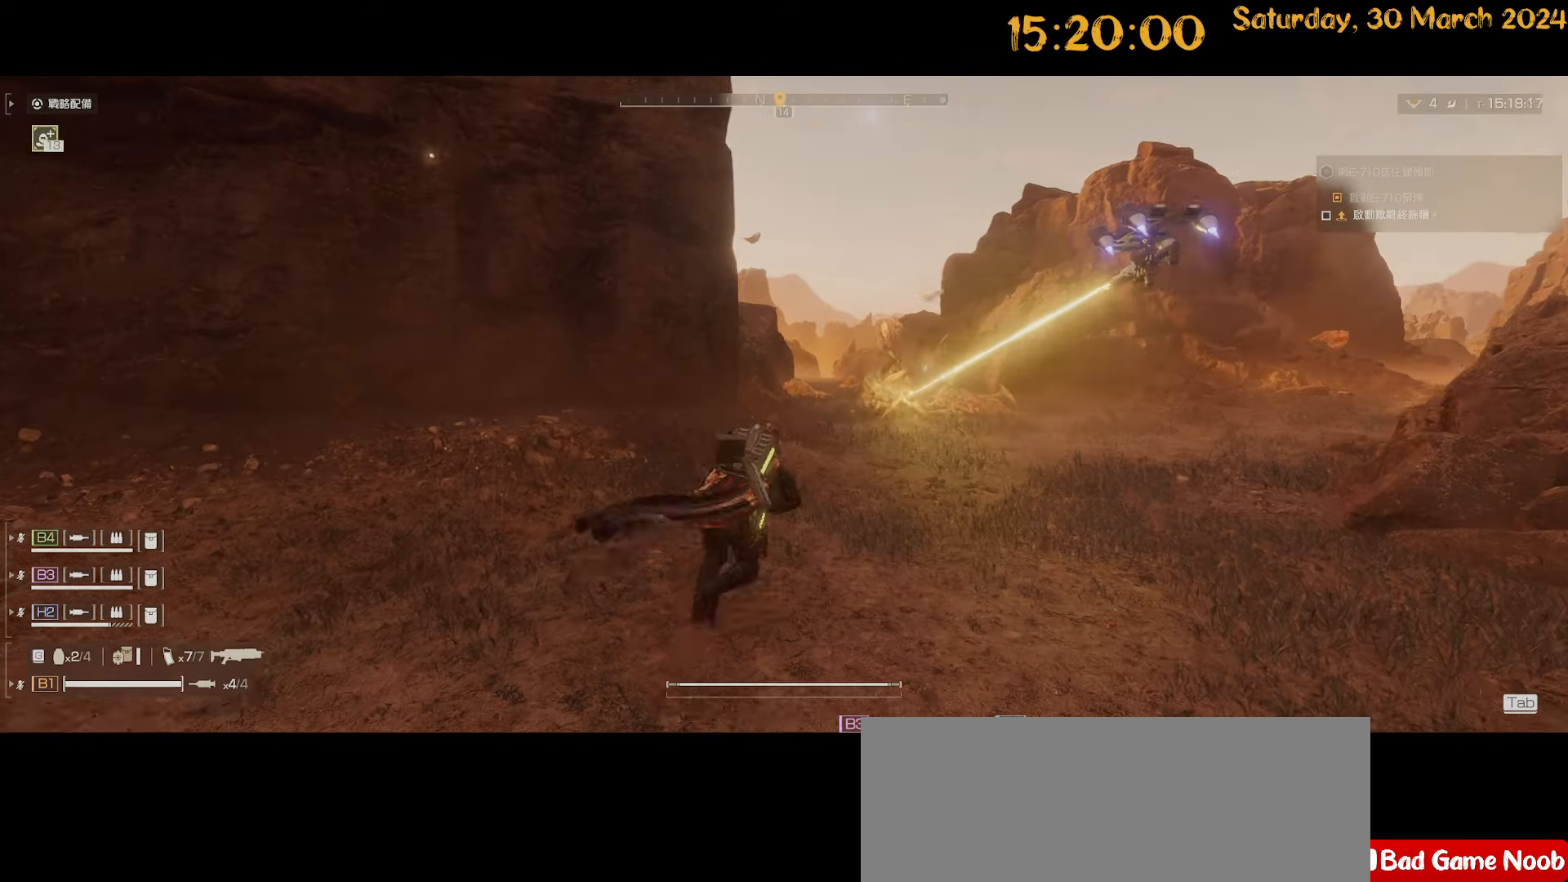
{"keys": ["a", "shift", "w"], "mouse": [], "mouse_move": "still", "events": [[84, "d", "up"], [134, "a", "down"]]}
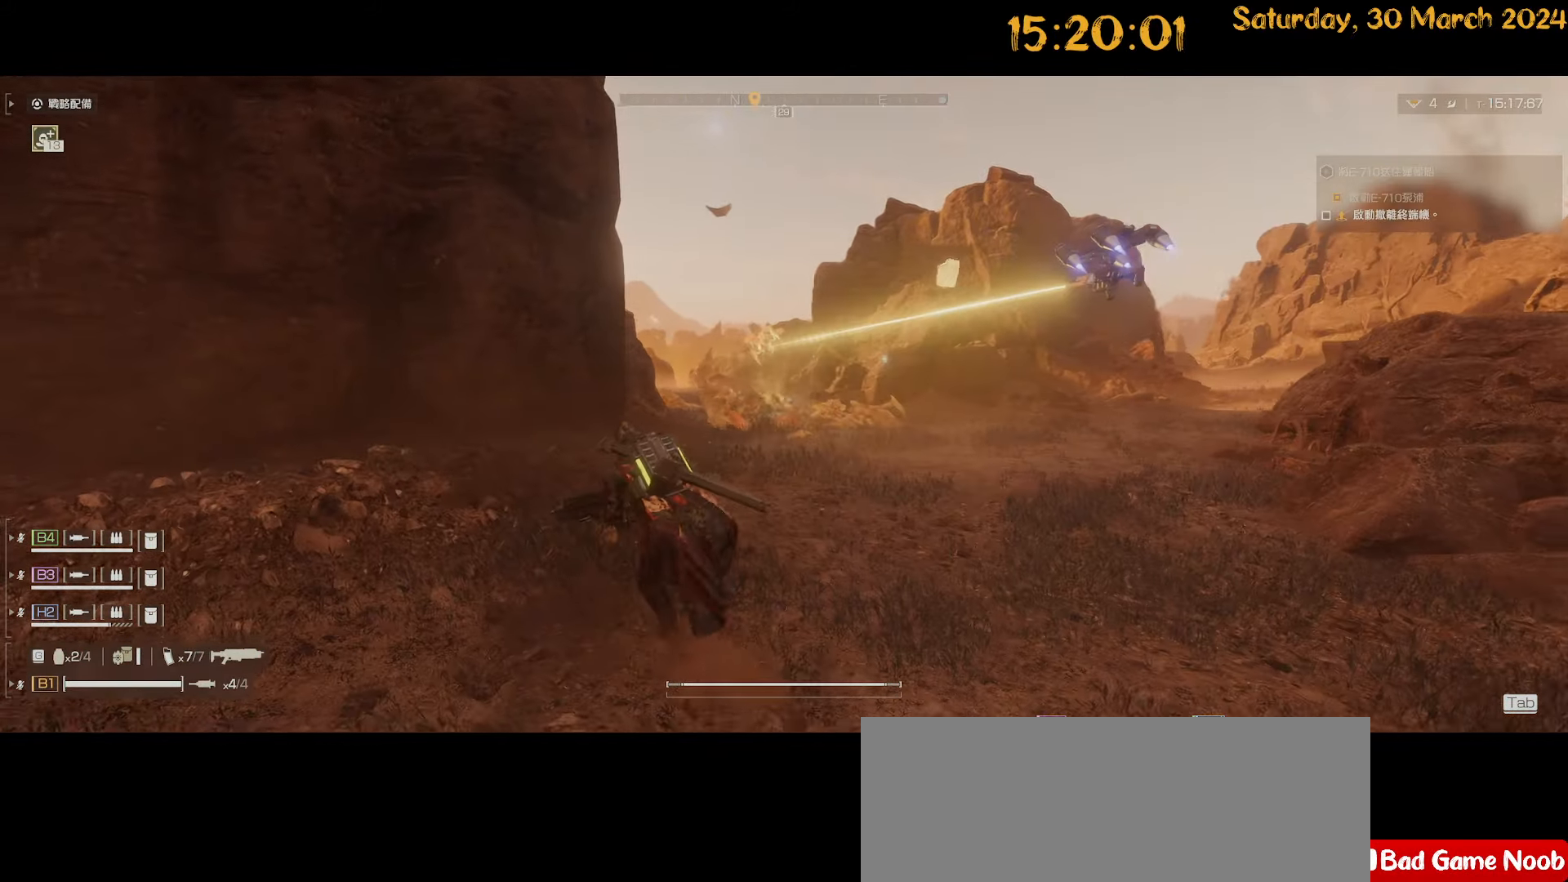
{"keys": ["d", "w"], "mouse": [], "mouse_move": "still", "events": [[150, "a", "up"], [150, "shift", "up"], [334, "d", "down"]]}
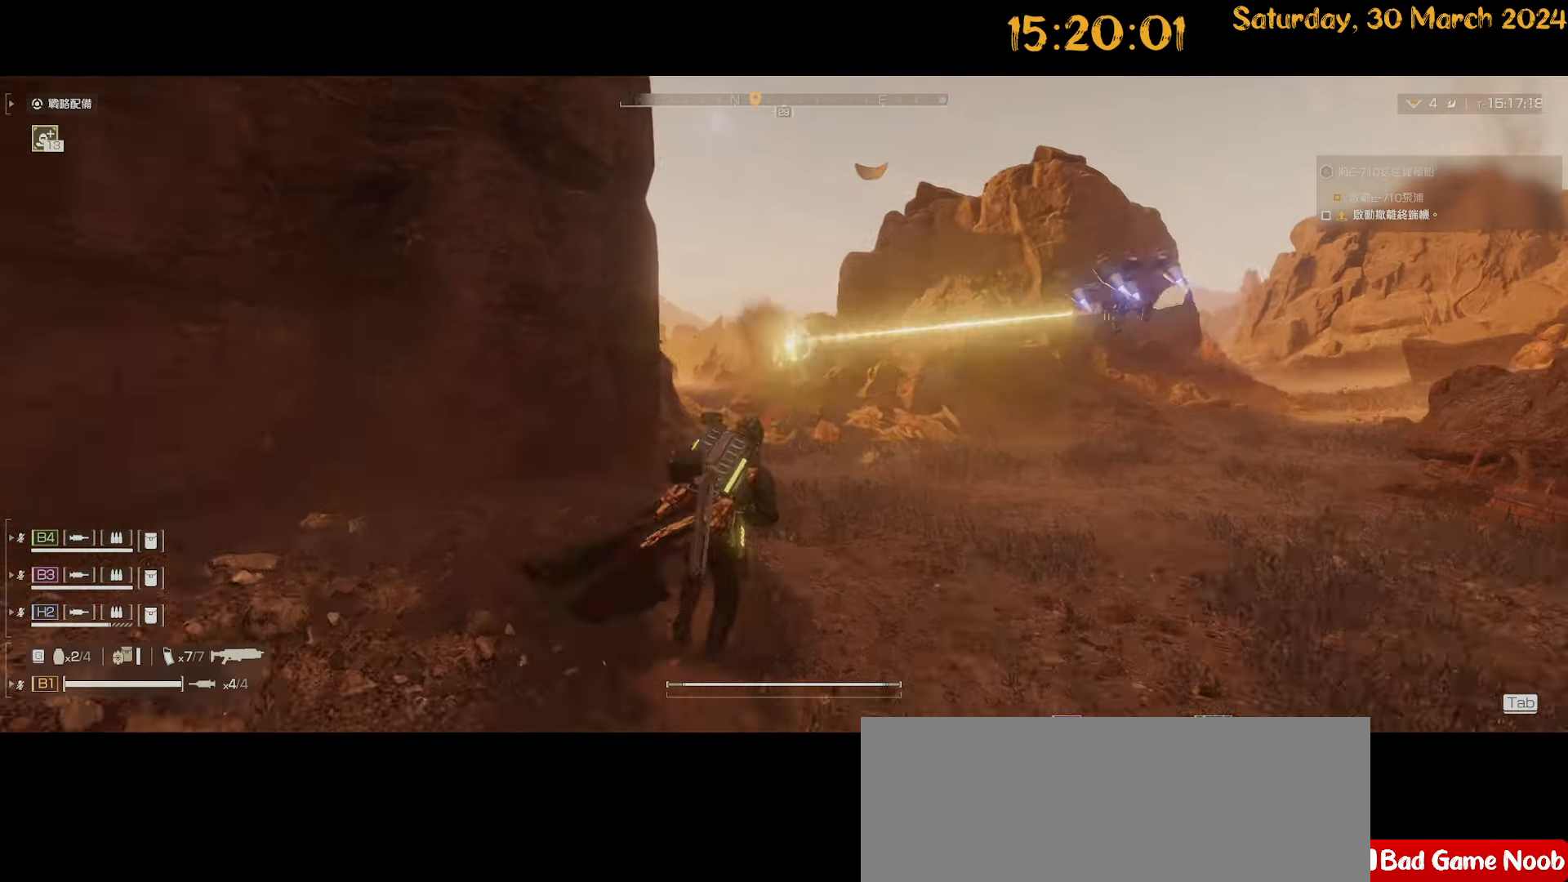
{"keys": ["d", "w"], "mouse": [], "mouse_move": "still", "events": [[17, "w", "up"], [234, "w", "down"]]}
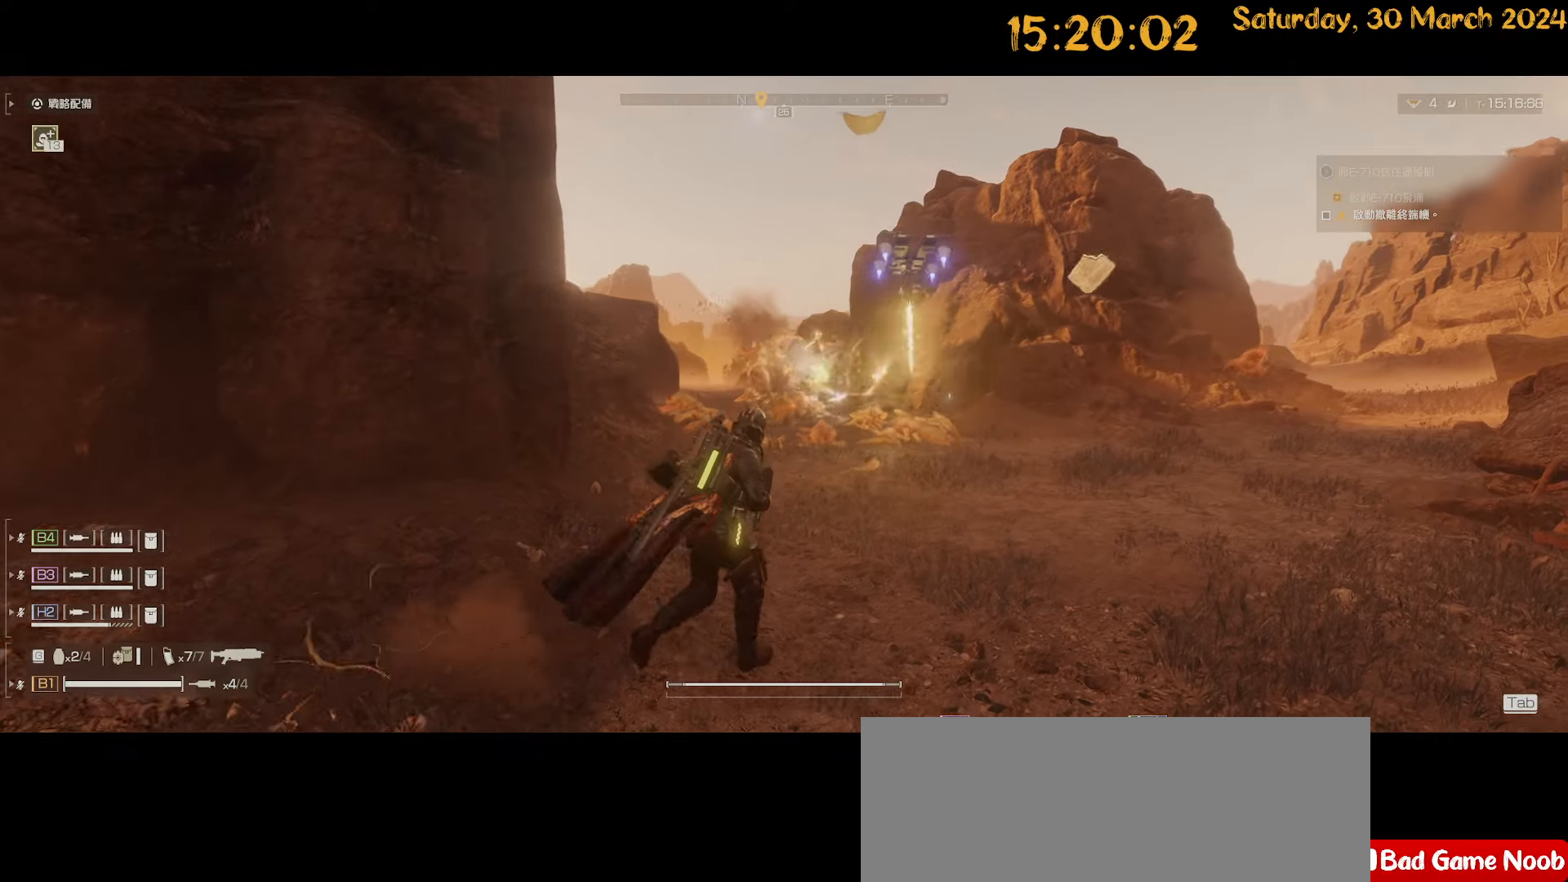
{"keys": ["a"], "mouse": [], "mouse_move": "right", "events": [[184, "d", "up"], [367, "a", "down"], [417, "w", "up"]]}
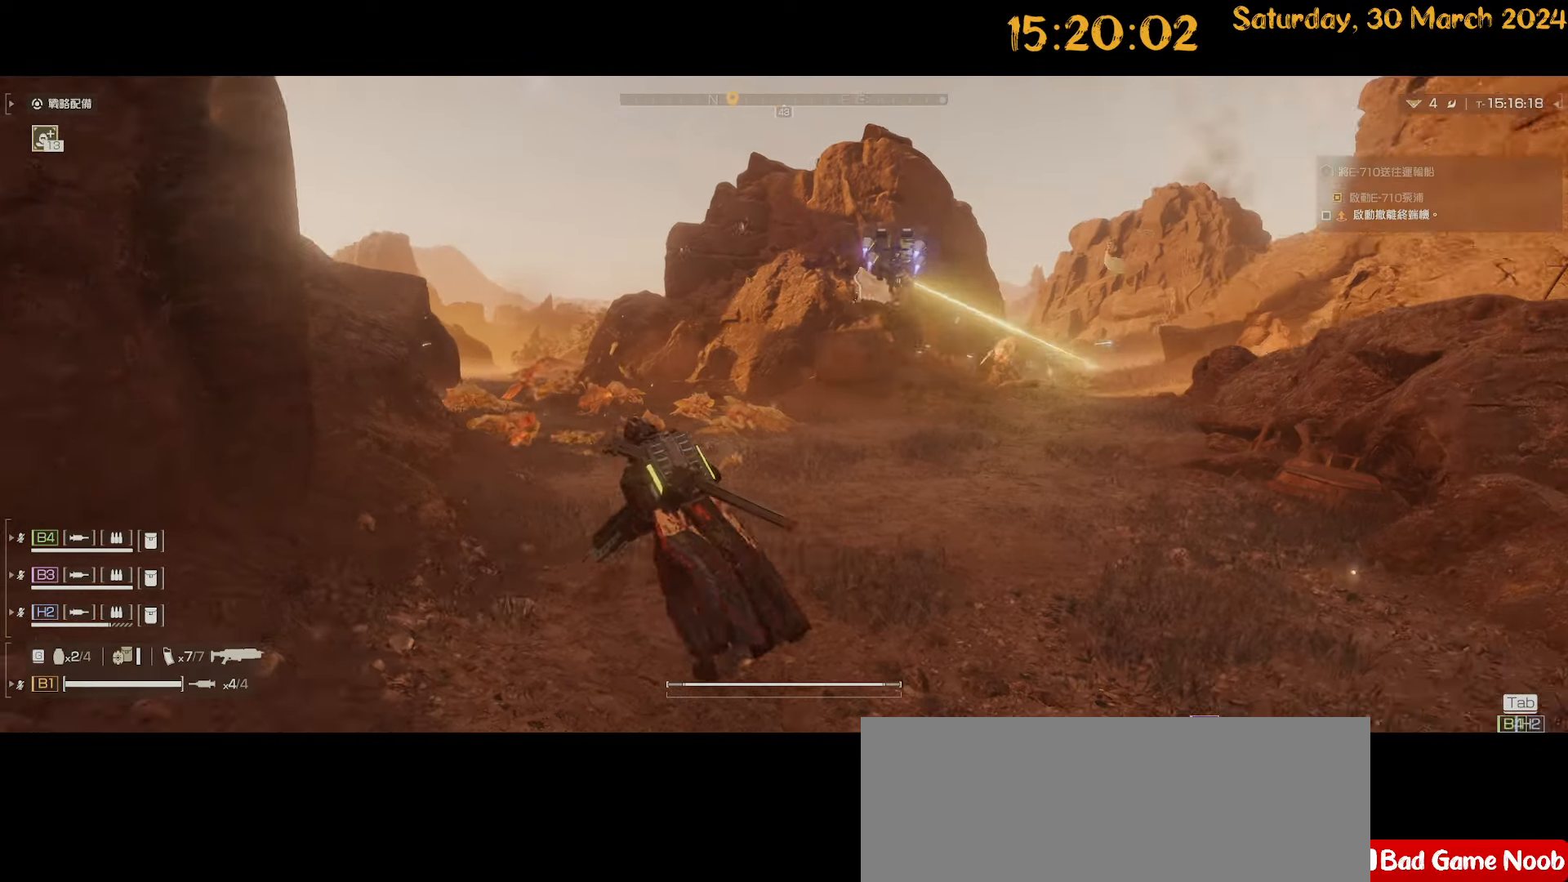
{"keys": ["w"], "mouse": [], "mouse_move": "still", "events": [[467, "a", "up"], [467, "w", "down"]]}
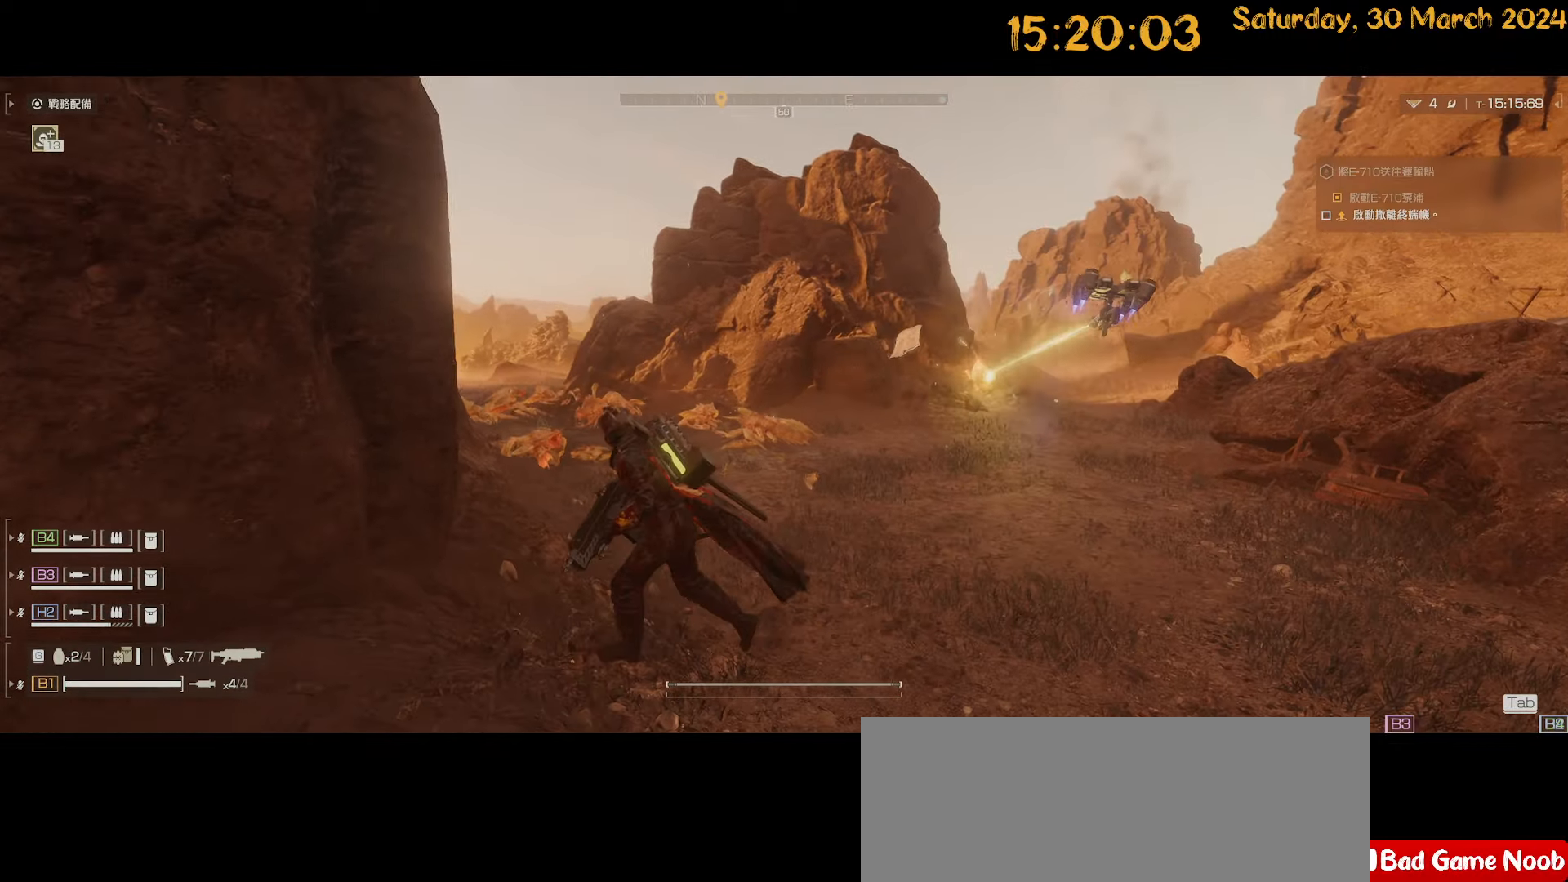
{"keys": ["d", "w"], "mouse": [], "mouse_move": "left", "events": [[34, "d", "down"]]}
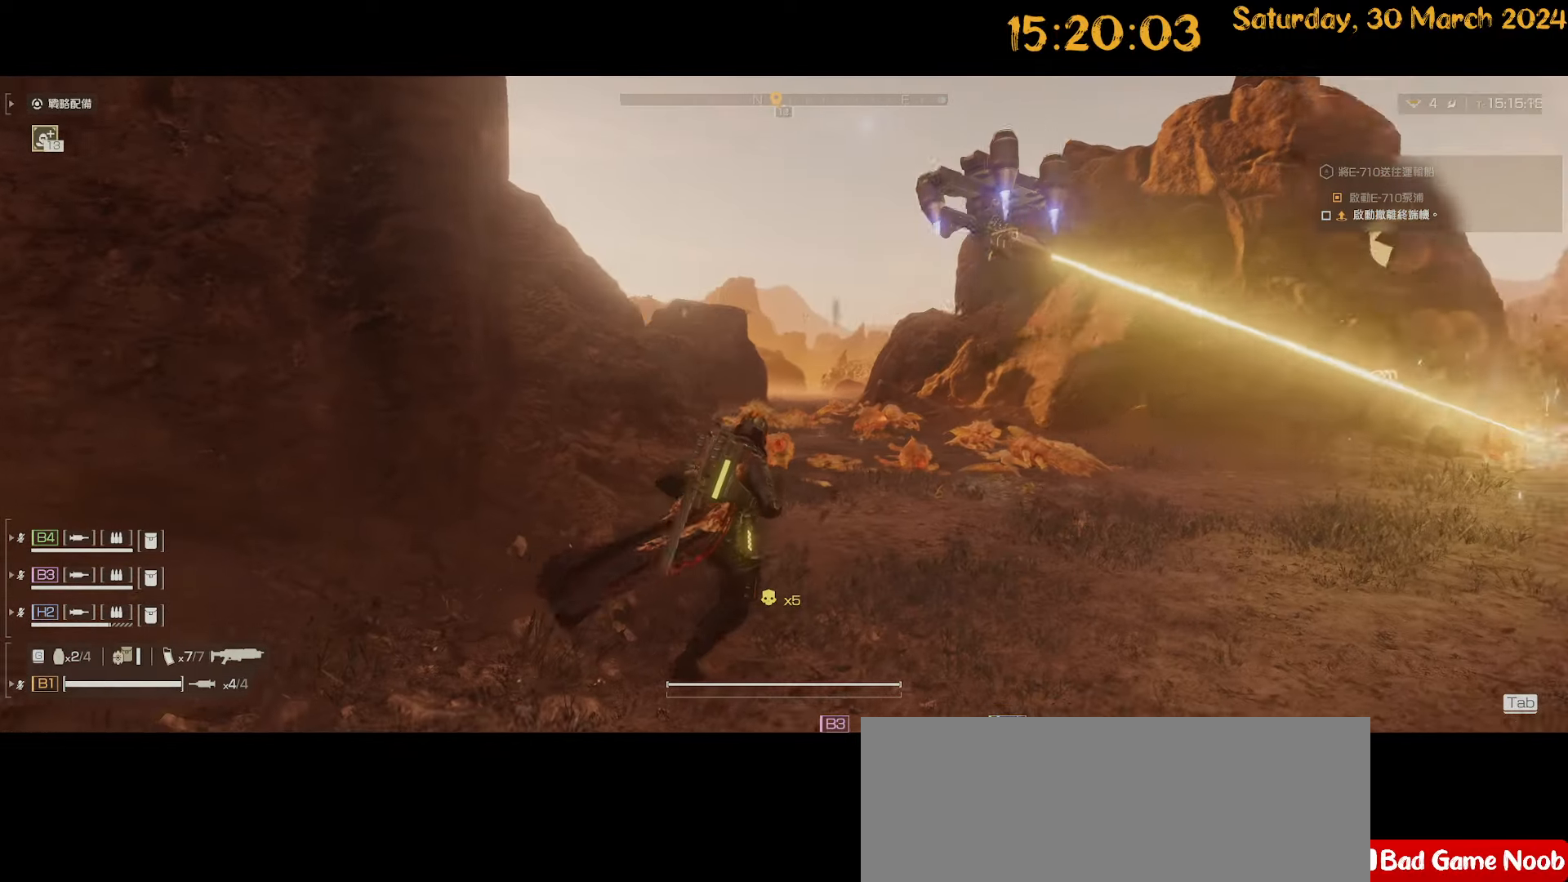
{"keys": ["a", "w"], "mouse": [], "mouse_move": "right", "events": [[50, "w", "up"], [134, "w", "down"], [284, "d", "up"], [317, "a", "down"]]}
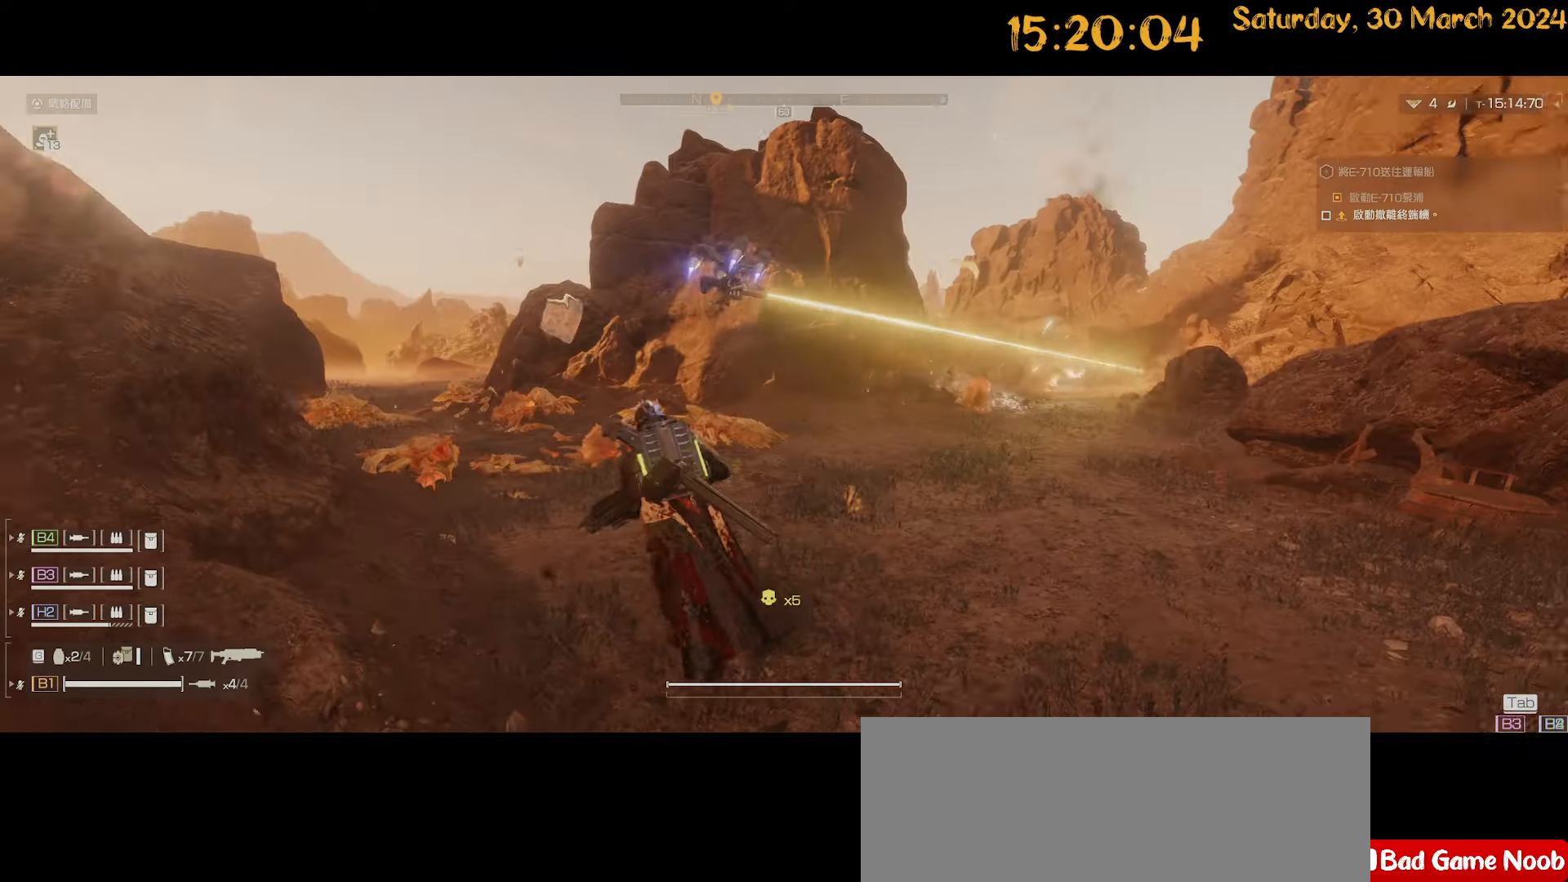
{"keys": ["a", "w"], "mouse": [], "mouse_move": "still", "events": []}
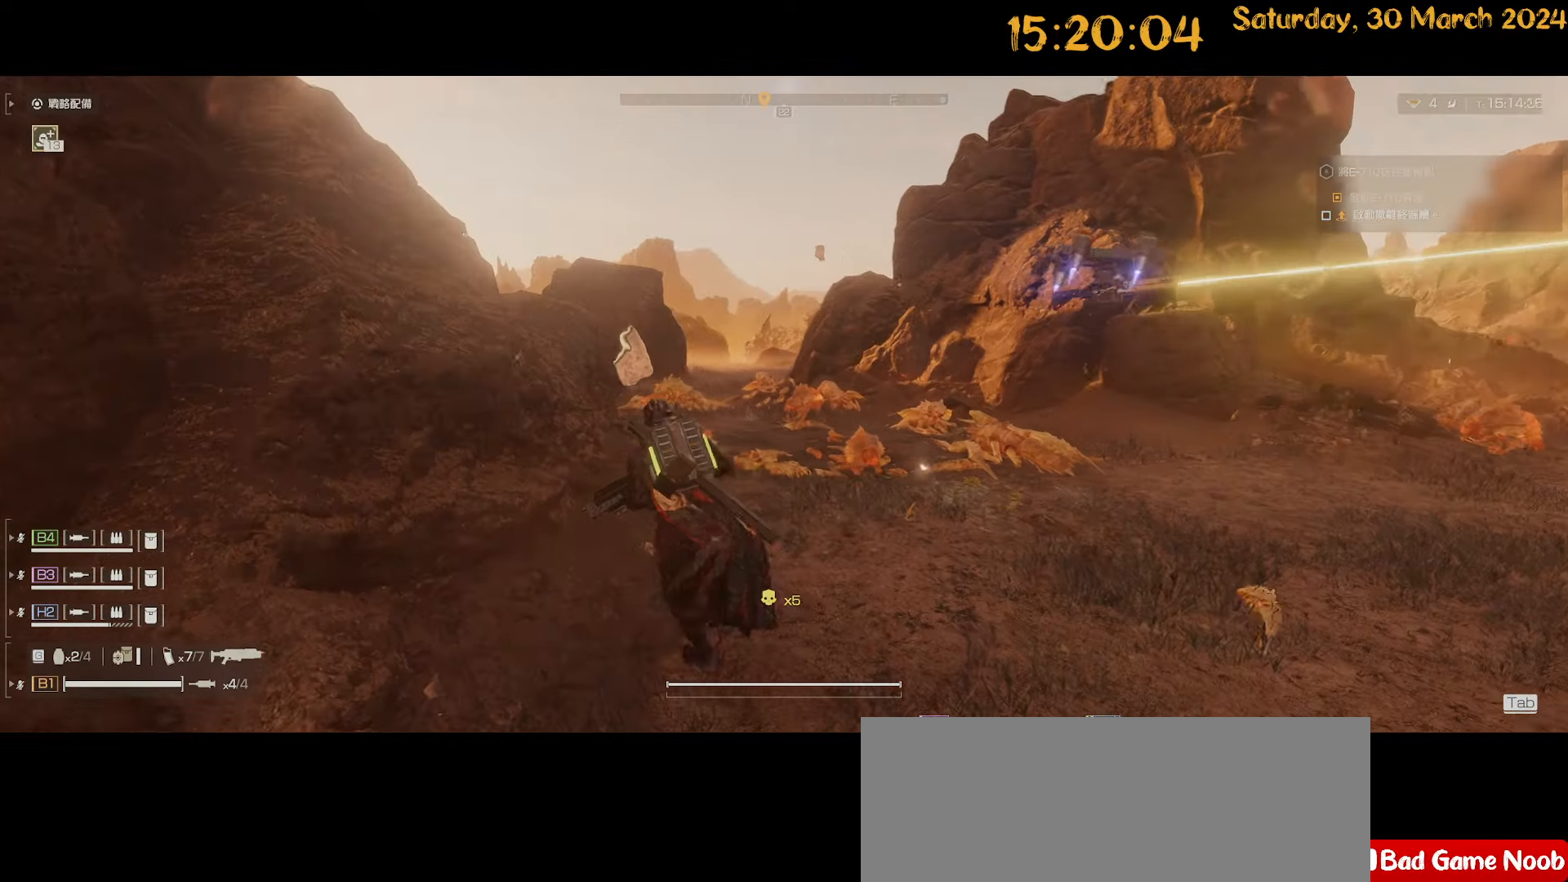
{"keys": ["d", "w"], "mouse": [], "mouse_move": "left", "events": [[367, "a", "up"], [450, "d", "down"]]}
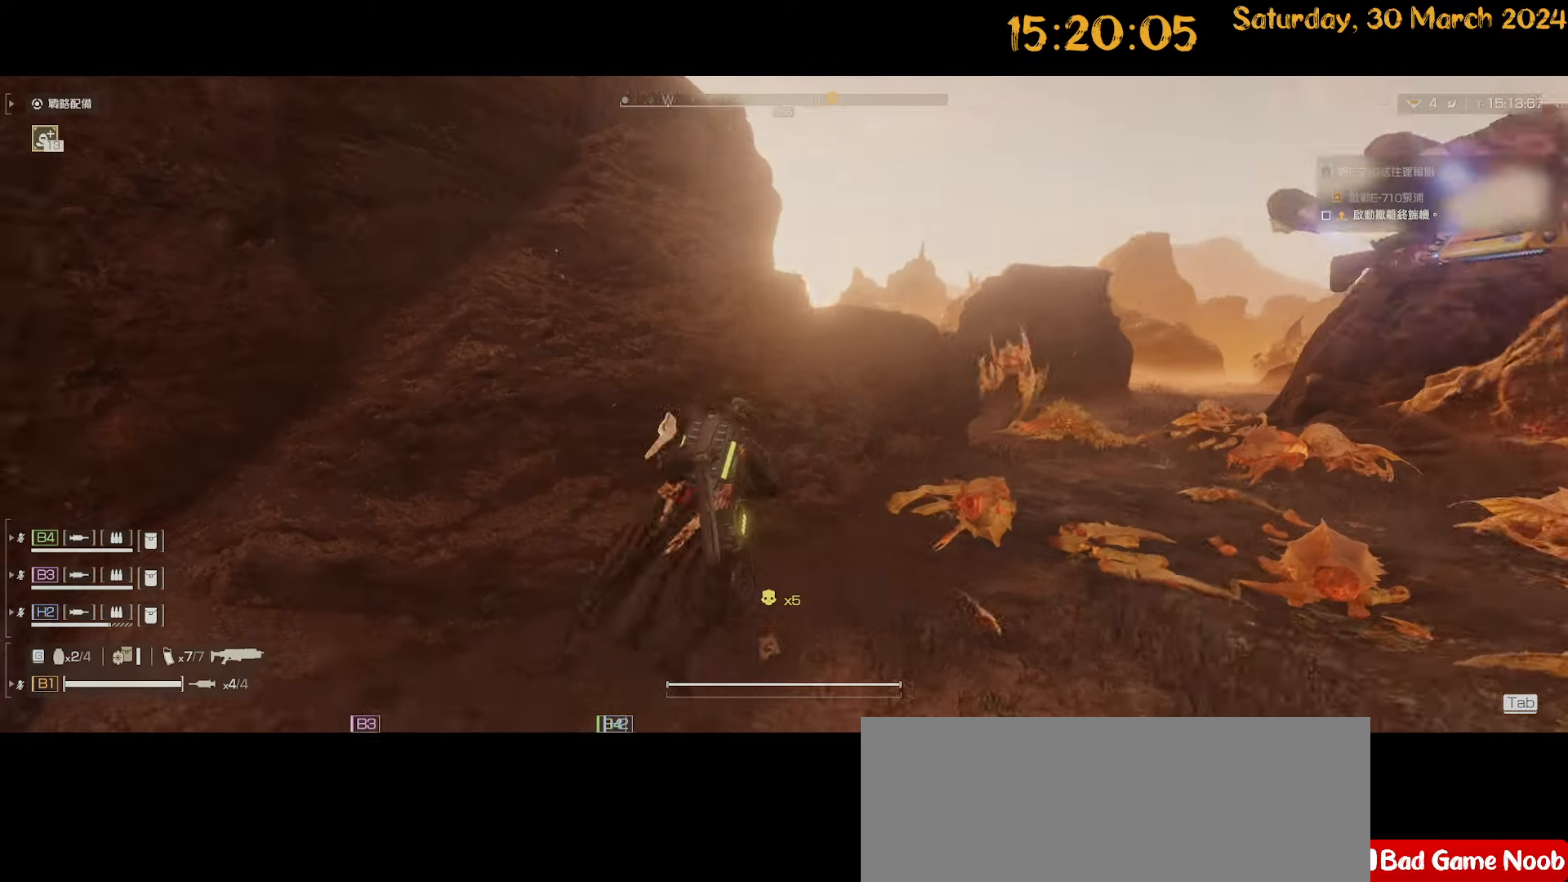
{"keys": ["d"], "mouse": [], "mouse_move": "still", "events": [[34, "shift", "down"], [317, "d", "up"], [367, "shift", "up"], [450, "d", "down"], [450, "w", "up"]]}
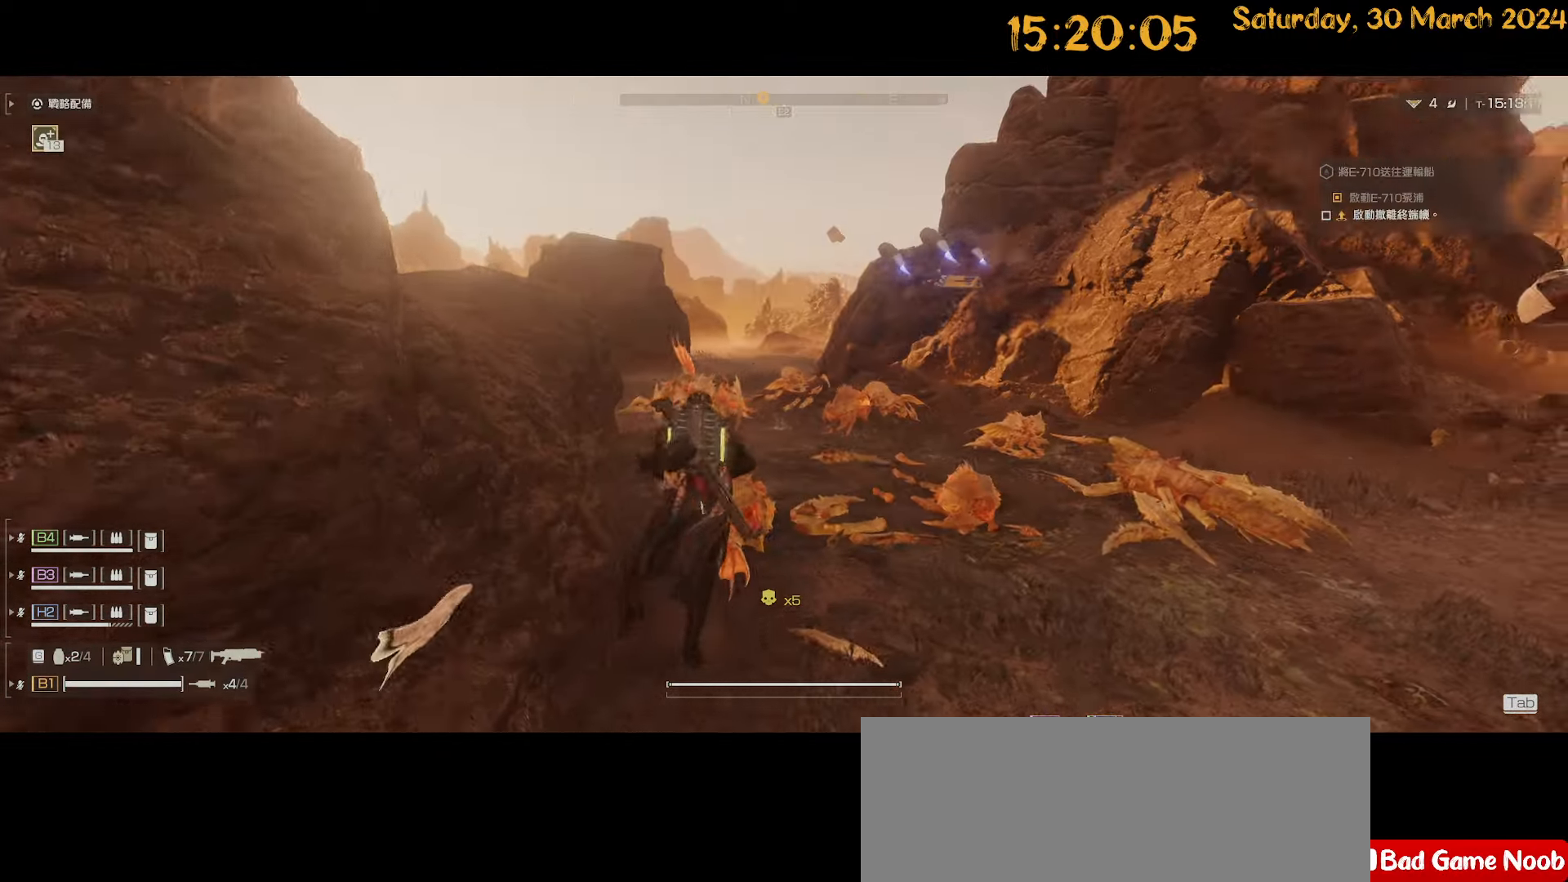
{"keys": ["d", "s"], "mouse": ["right"], "mouse_move": "still", "events": [[117, "mouse_right", "down"], [117, "s", "down"], [384, "mouse_left", "down"], [484, "mouse_left", "up"]]}
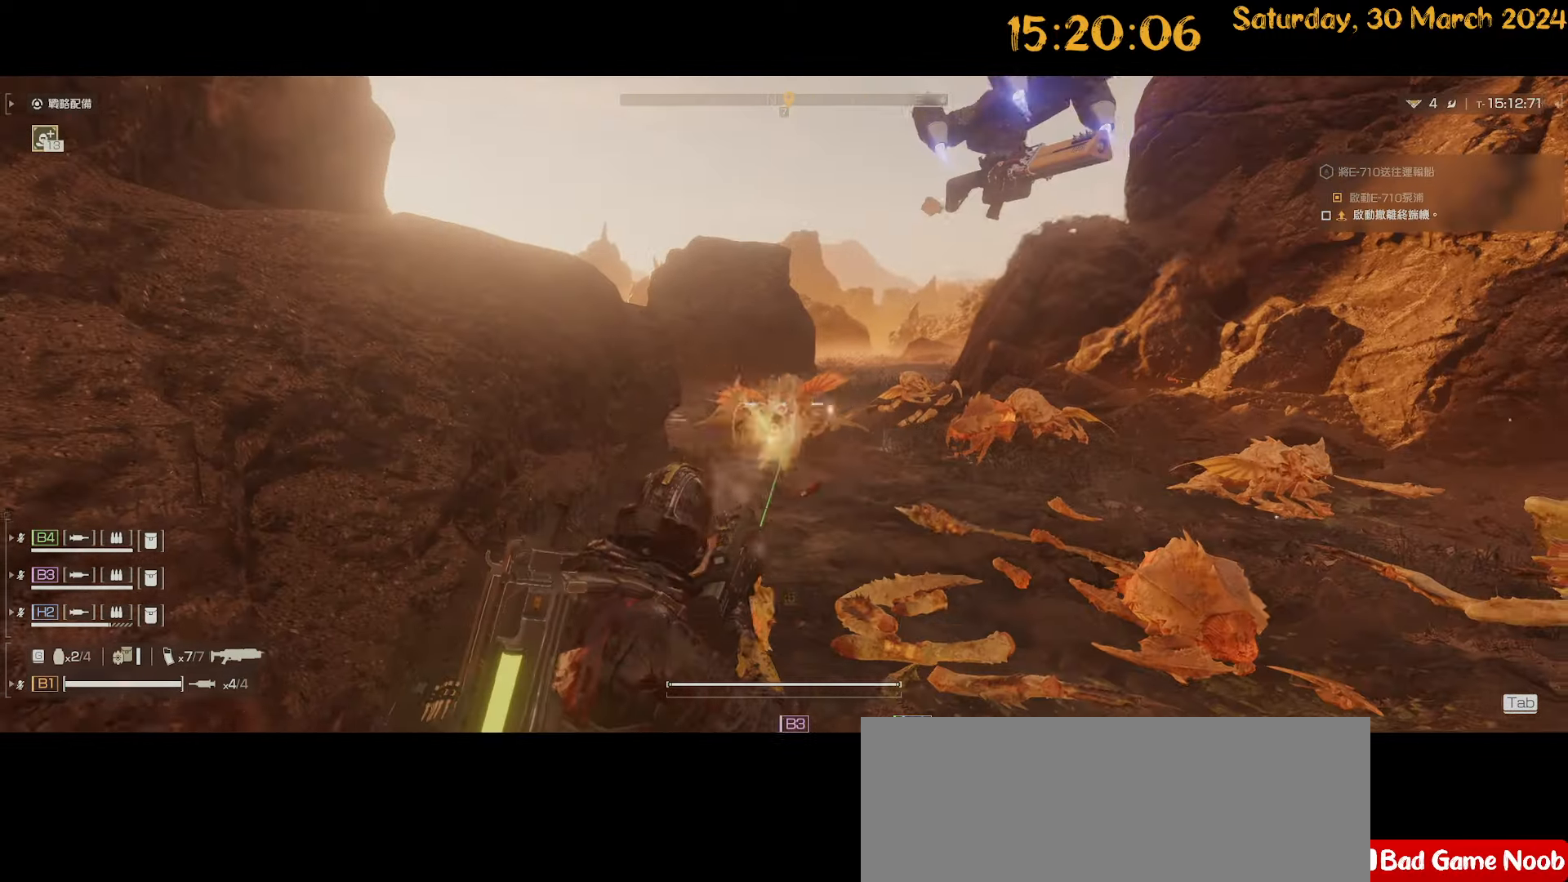
{"keys": ["a", "shift", "w"], "mouse": [], "mouse_move": "left", "events": [[100, "mouse_right", "up"], [100, "s", "up"], [217, "shift", "down"], [267, "a", "down"], [267, "d", "up"], [267, "w", "down"]]}
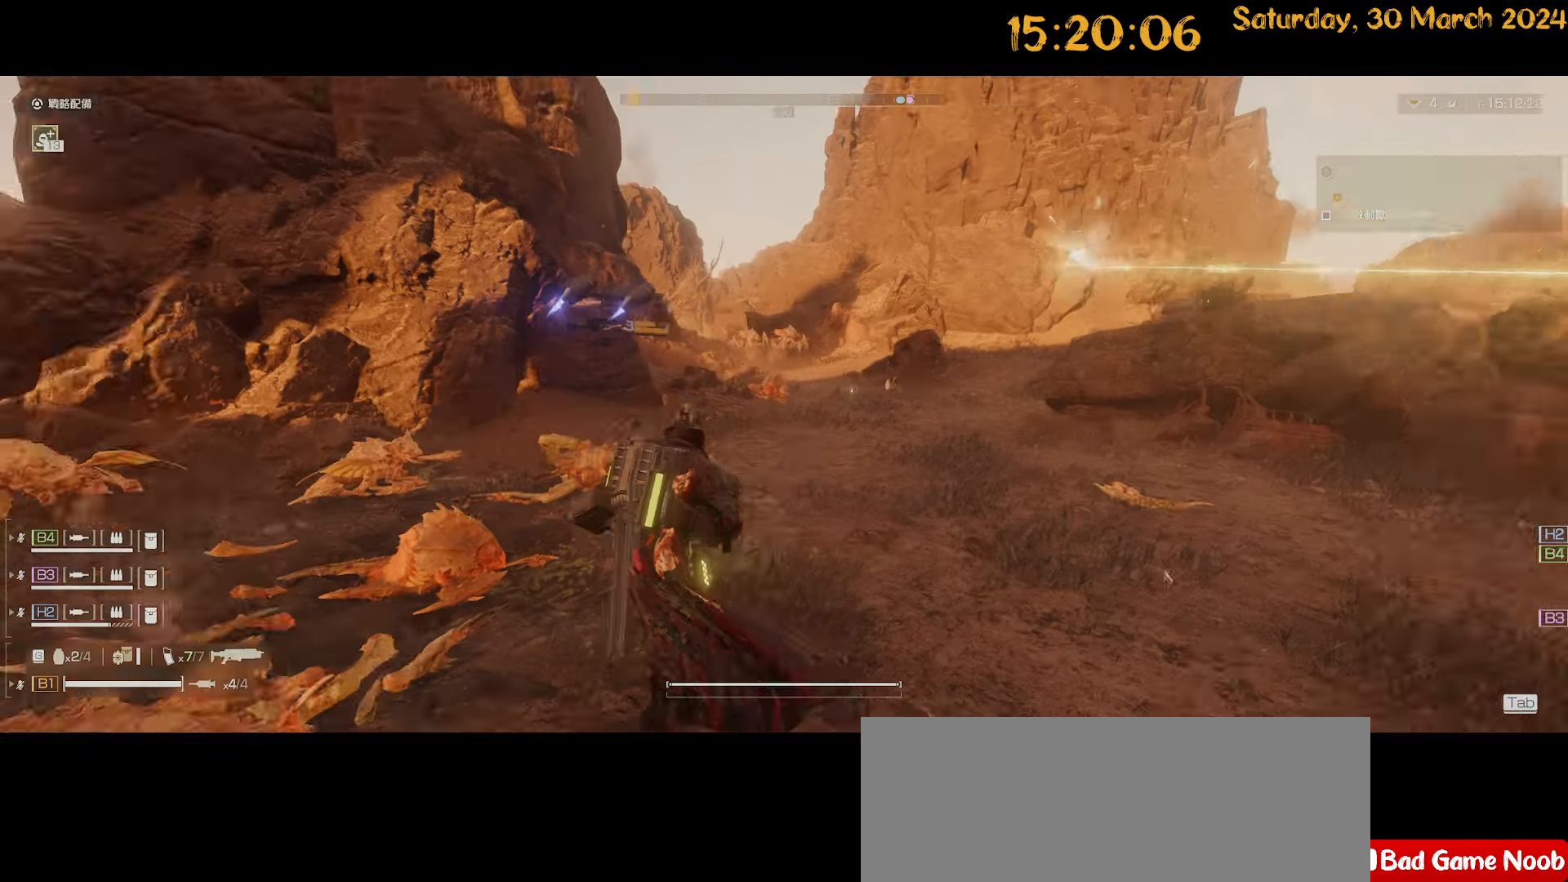
{"keys": ["a", "w"], "mouse": [], "mouse_move": "left", "events": [[417, "shift", "up"]]}
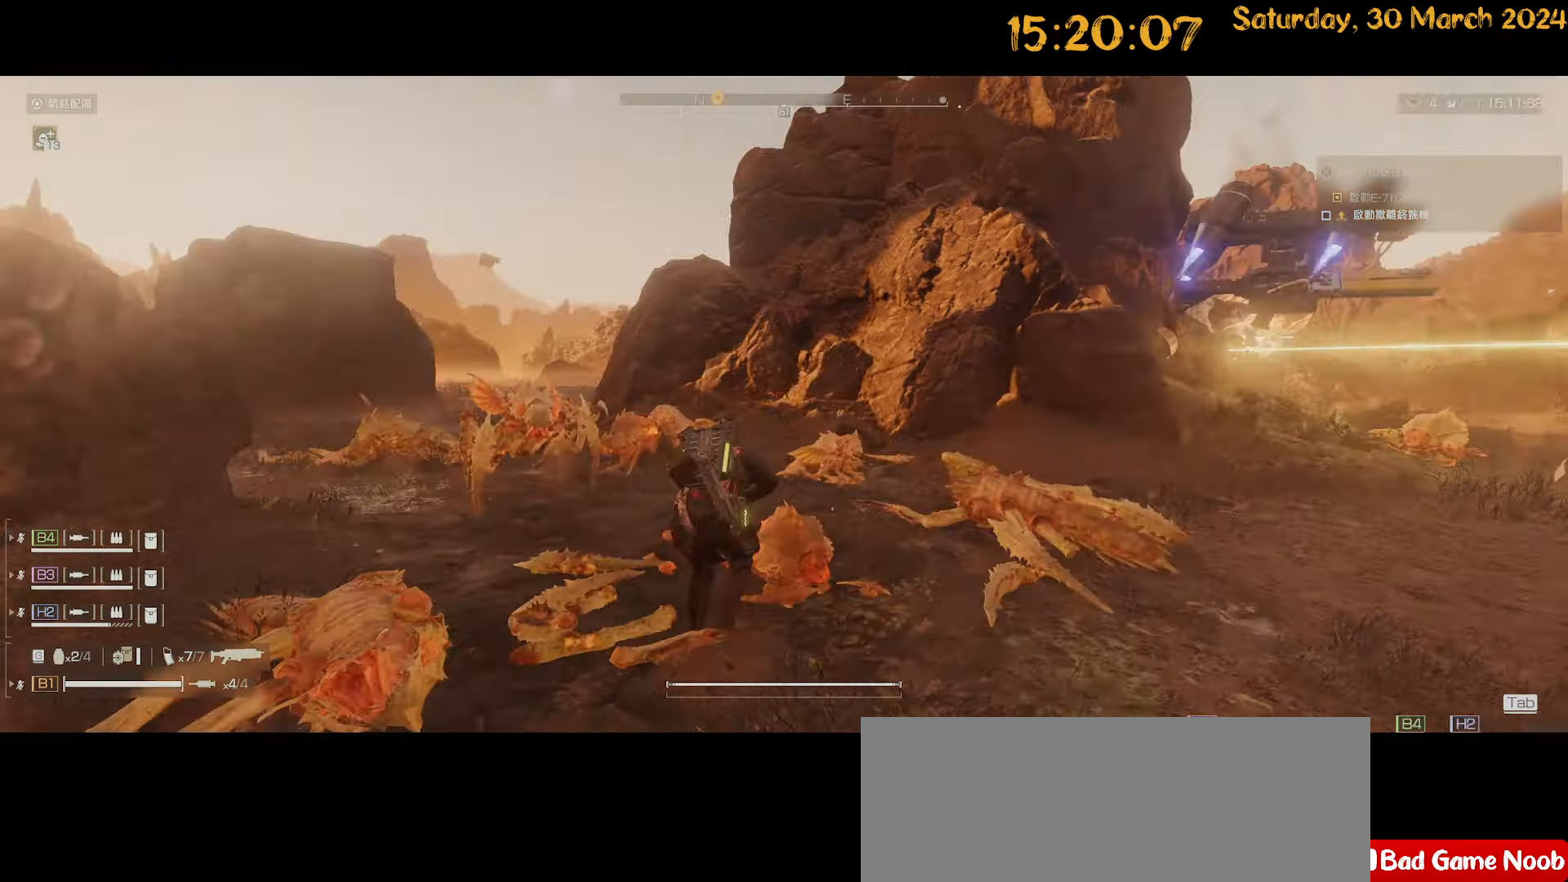
{"keys": ["s"], "mouse": ["left", "right"], "mouse_move": "down-left", "events": [[50, "a", "up"], [50, "shift", "down"], [150, "w", "up"], [184, "mouse_right", "down"], [184, "shift", "up"], [250, "a", "down"], [300, "s", "down"], [434, "a", "up"], [434, "mouse_left", "down"]]}
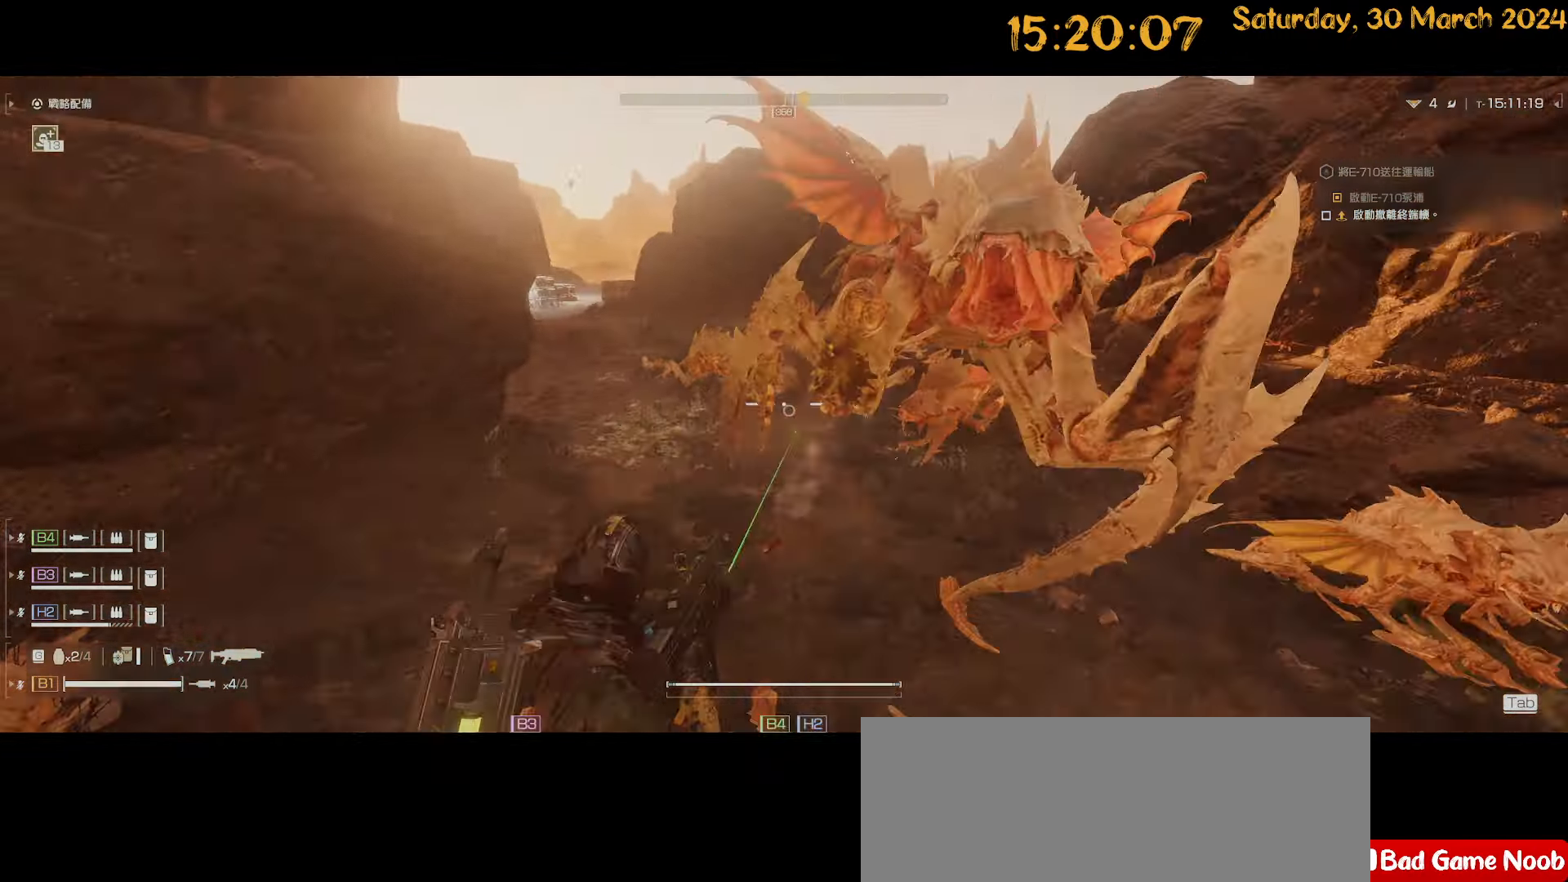
{"keys": ["a", "s", "shift"], "mouse": [], "mouse_move": "right", "events": [[34, "a", "down"], [34, "mouse_left", "up"], [217, "mouse_right", "up"], [317, "shift", "down"], [350, "s", "up"], [384, "s", "down"]]}
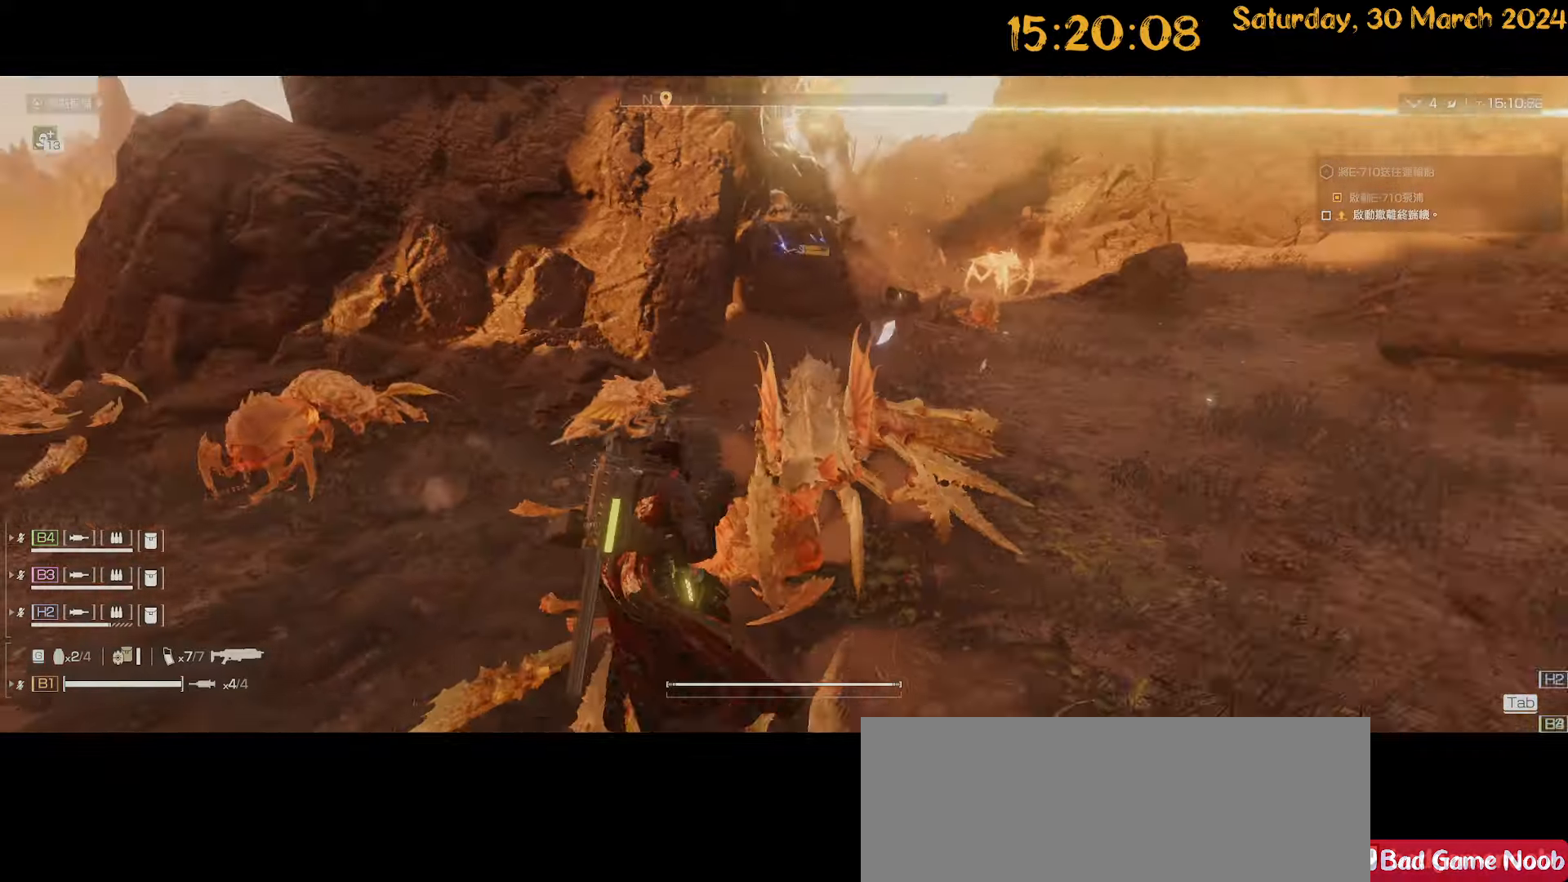
{"keys": ["a", "s"], "mouse": [], "mouse_move": "up-left", "events": [[50, "mouse_right", "down"], [50, "s", "up"], [100, "shift", "up"], [134, "mouse_left", "down"], [284, "mouse_left", "up"], [317, "s", "down"], [467, "mouse_right", "up"]]}
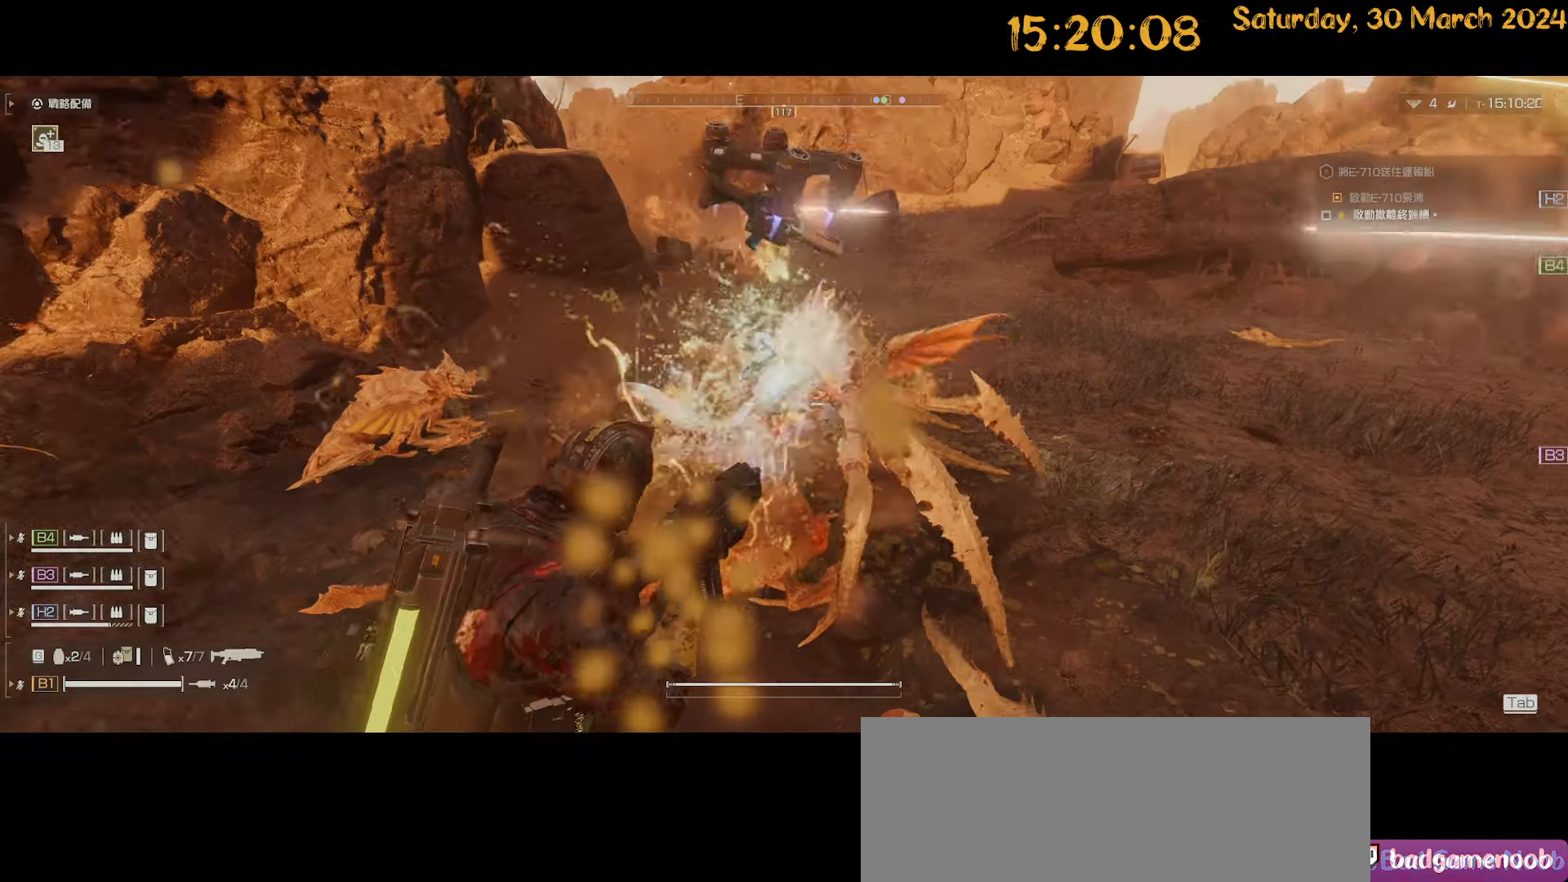
{"keys": ["a", "shift"], "mouse": [], "mouse_move": "left", "events": [[50, "mouse_right", "down"], [150, "mouse_left", "down"], [284, "mouse_left", "up"], [384, "mouse_right", "up"], [450, "s", "up"], [484, "shift", "down"]]}
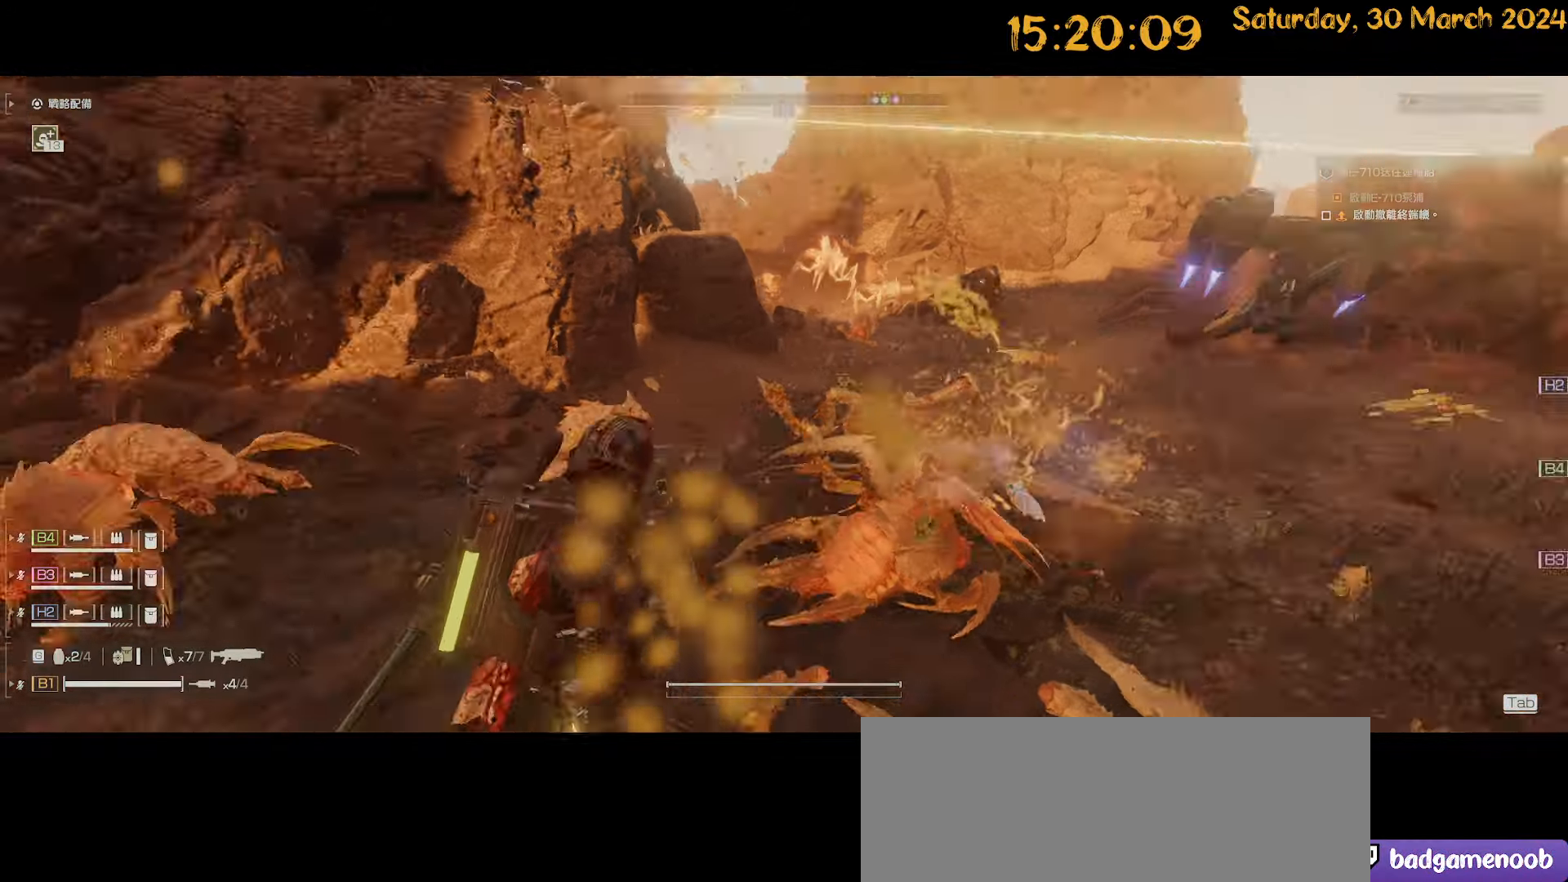
{"keys": ["shift", "w"], "mouse": [], "mouse_move": "left", "events": [[17, "w", "down"], [300, "a", "up"]]}
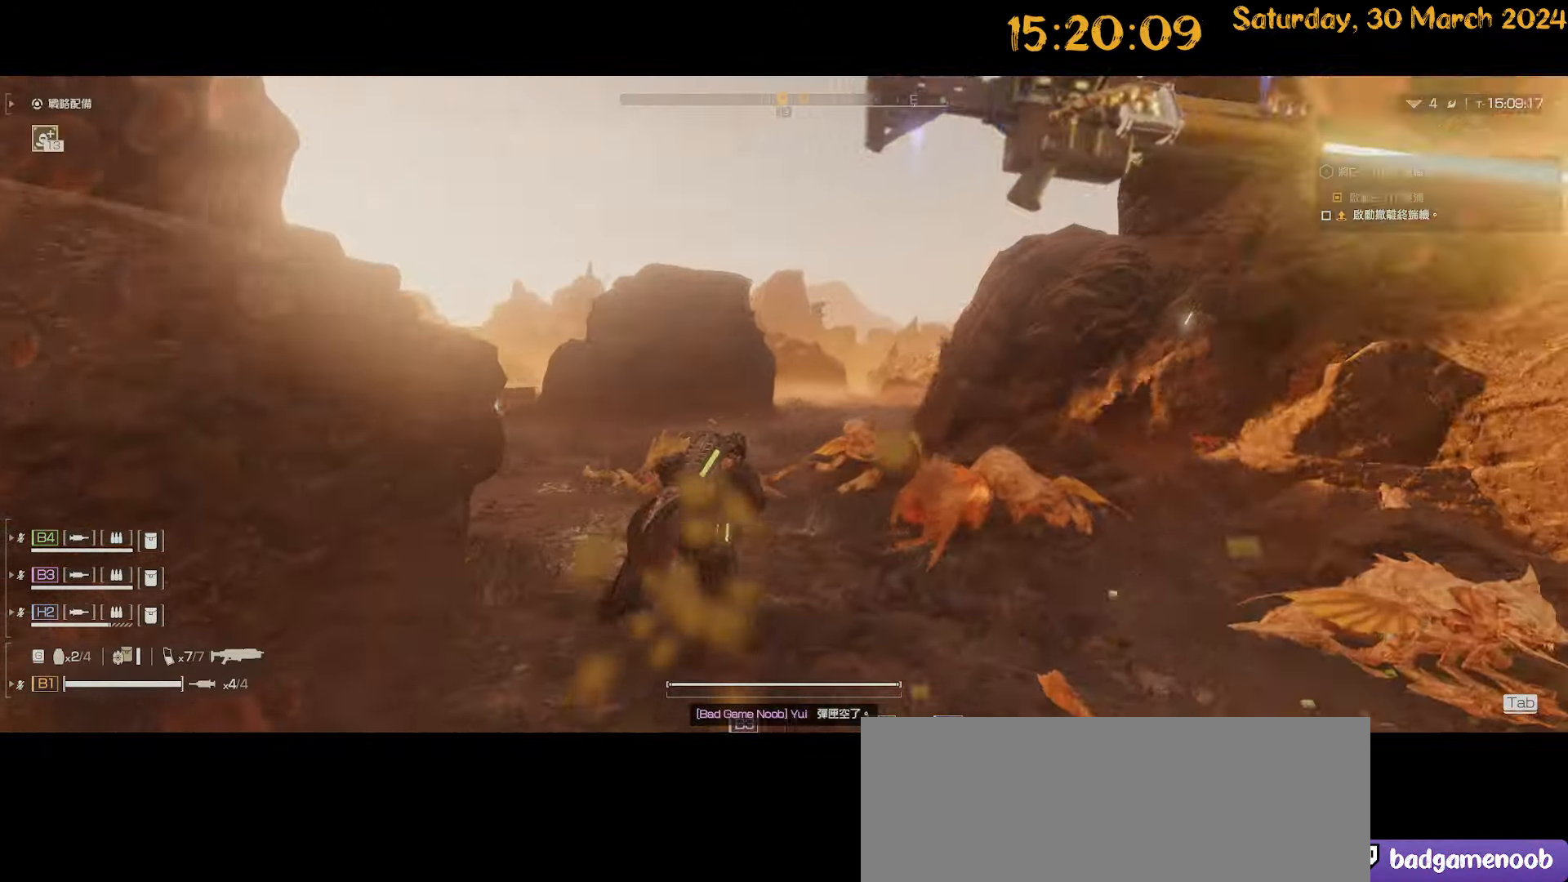
{"keys": ["shift", "w"], "mouse": [], "mouse_move": "left", "events": []}
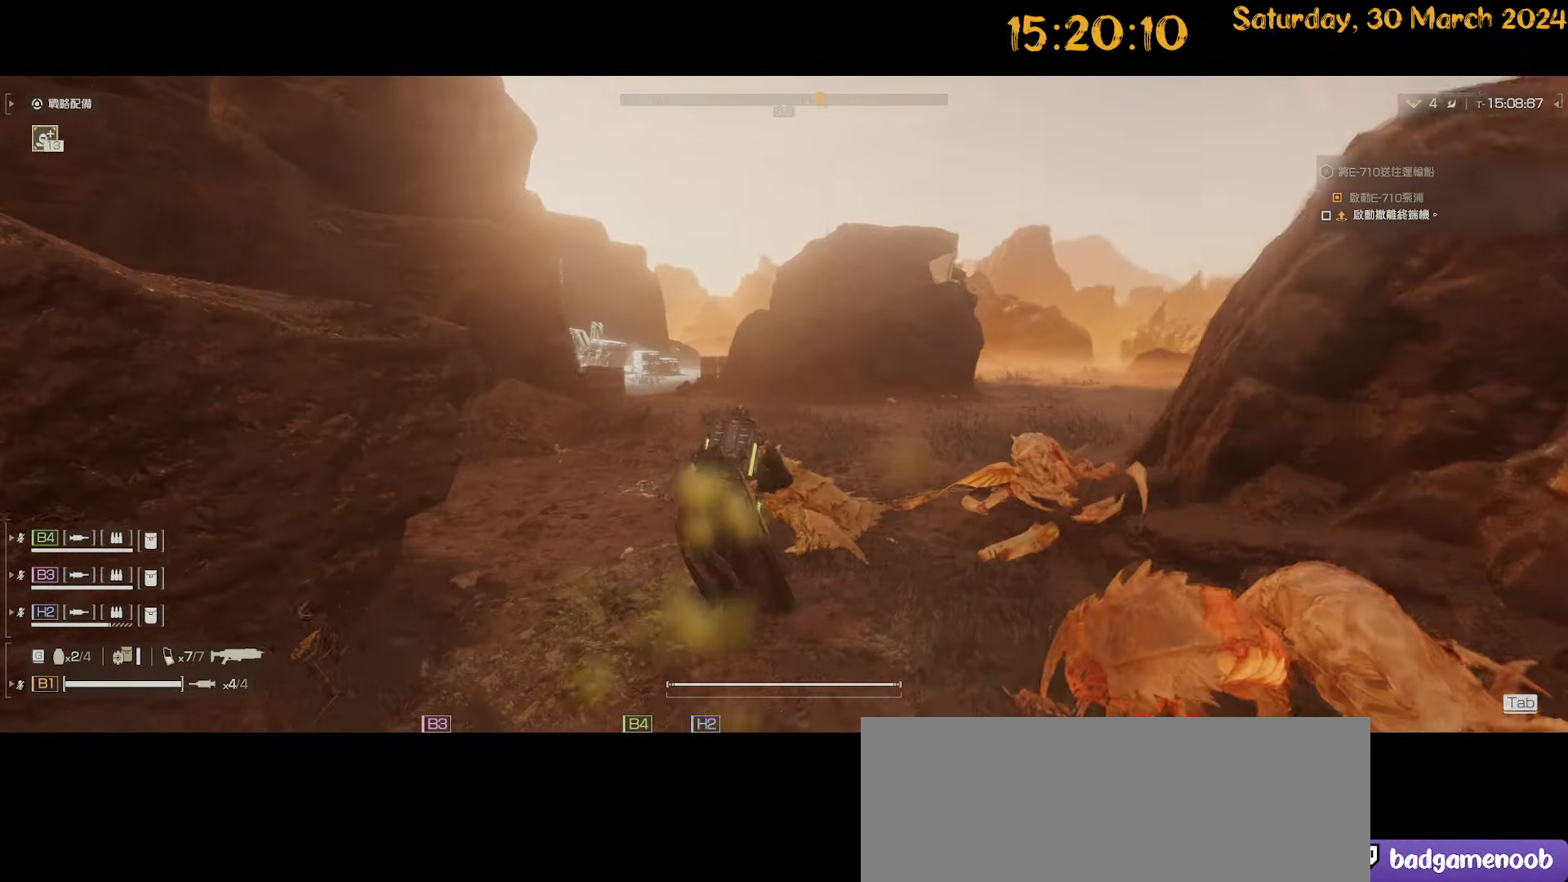
{"keys": ["a", "shift", "w"], "mouse": [], "mouse_move": "left", "events": [[150, "a", "down"]]}
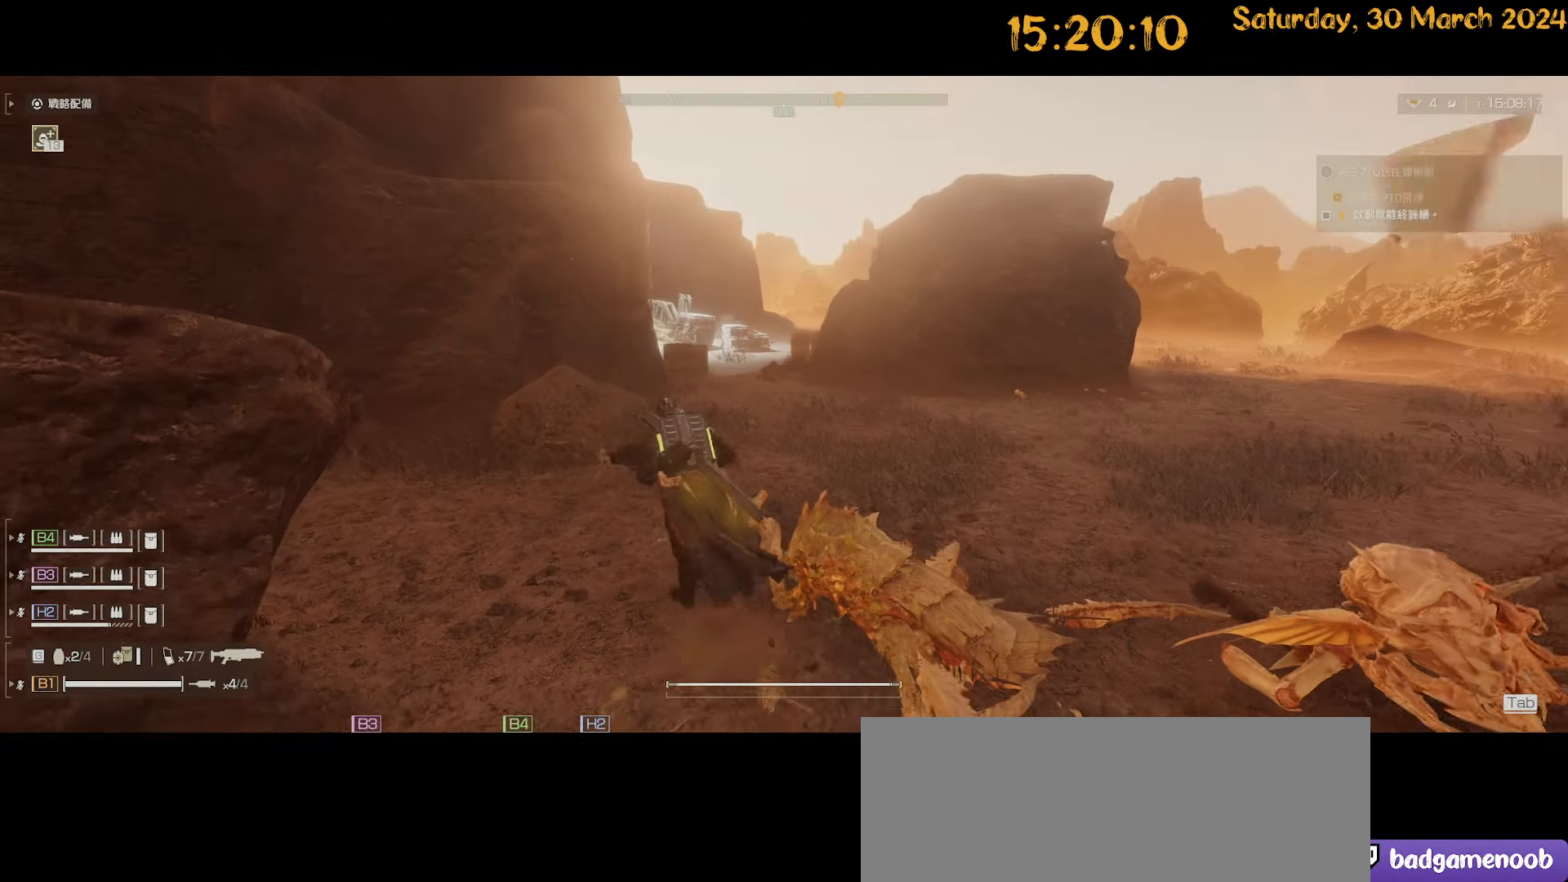
{"keys": ["a", "shift", "w"], "mouse": [], "mouse_move": "right", "events": [[34, "a", "up"], [500, "a", "down"]]}
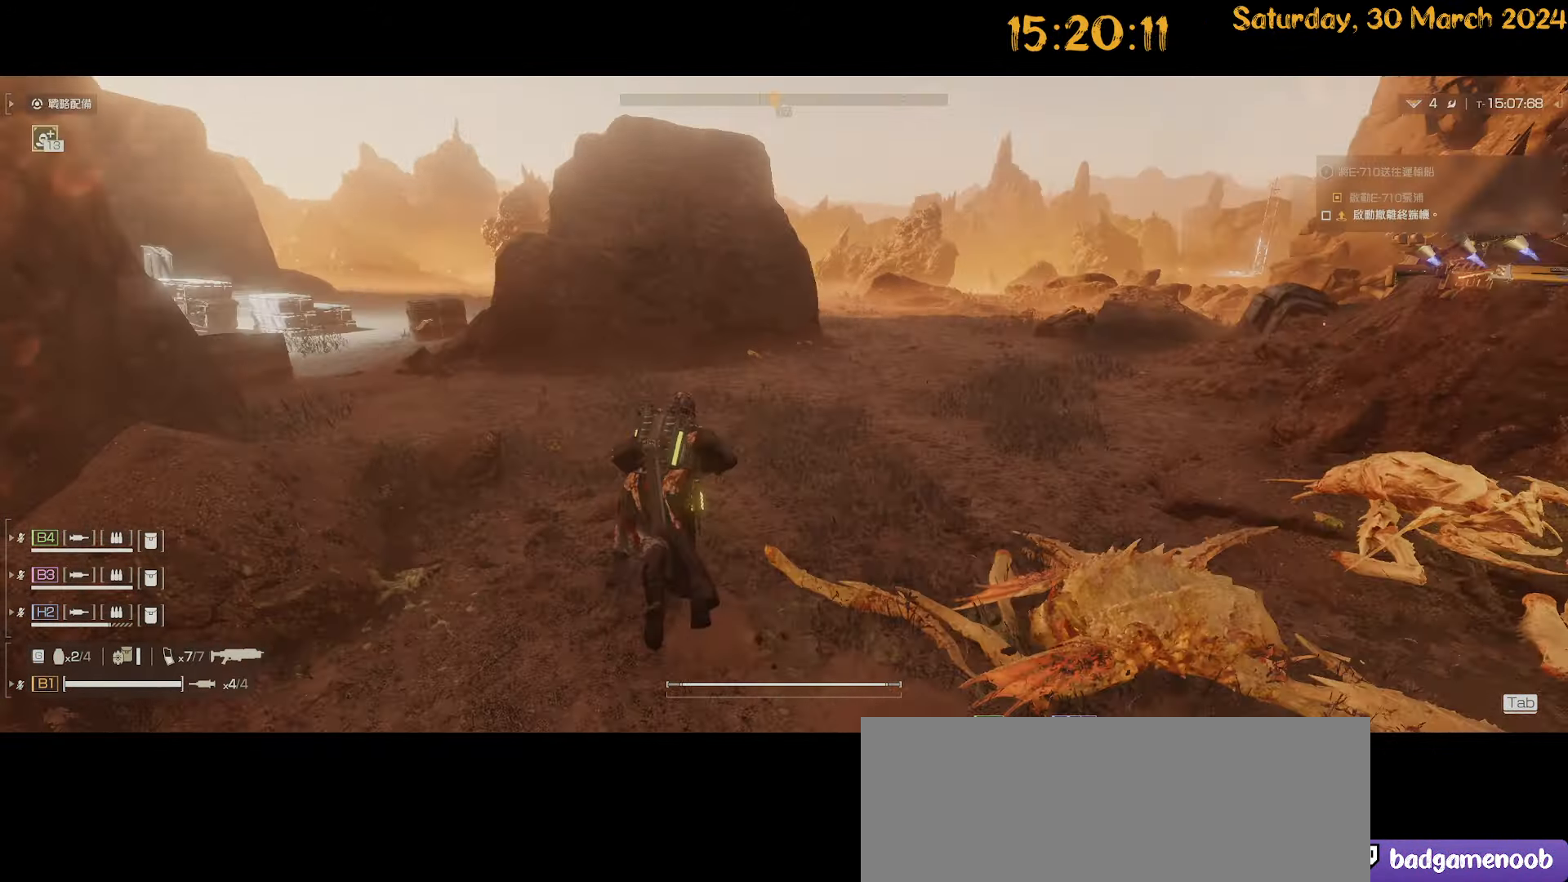
{"keys": ["a", "shift", "w"], "mouse": [], "mouse_move": "still", "events": []}
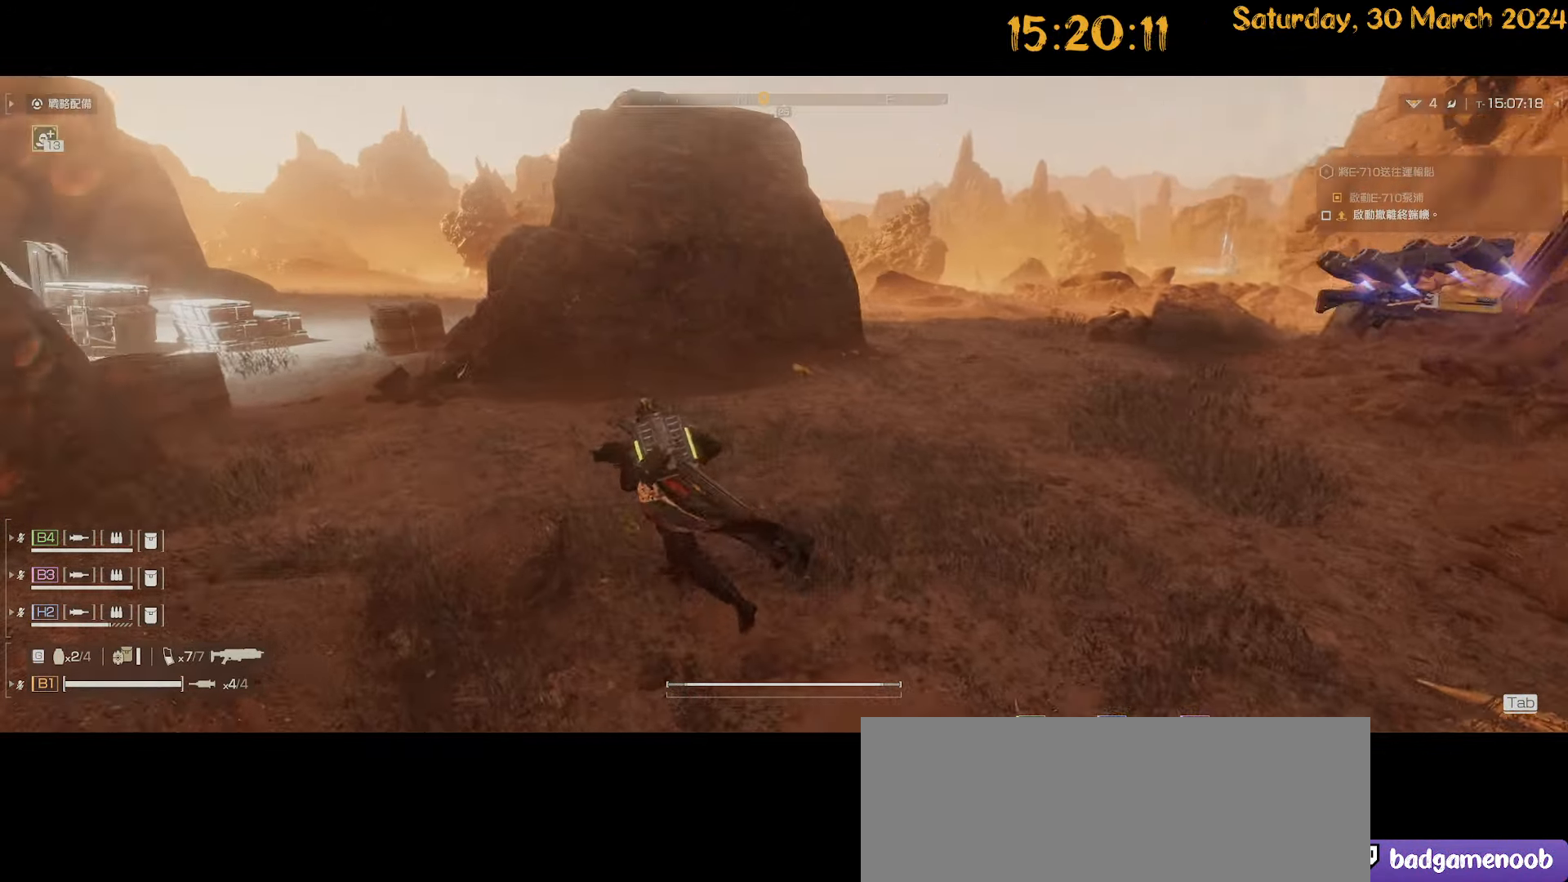
{"keys": ["shift", "w"], "mouse": [], "mouse_move": "still", "events": [[50, "a", "up"]]}
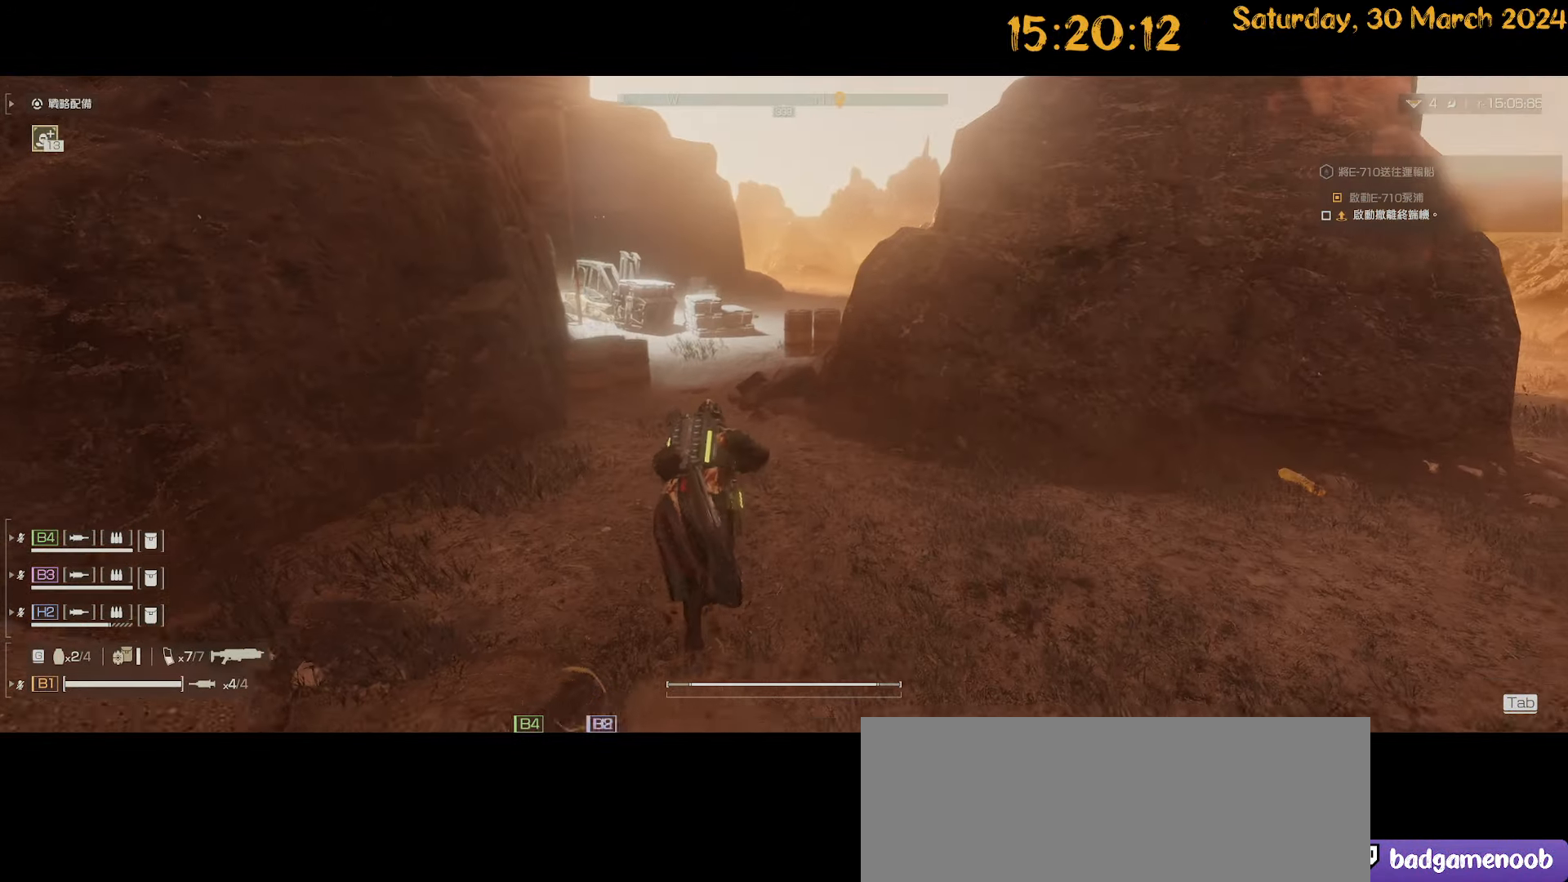
{"keys": ["shift", "w"], "mouse": [], "mouse_move": "still", "events": []}
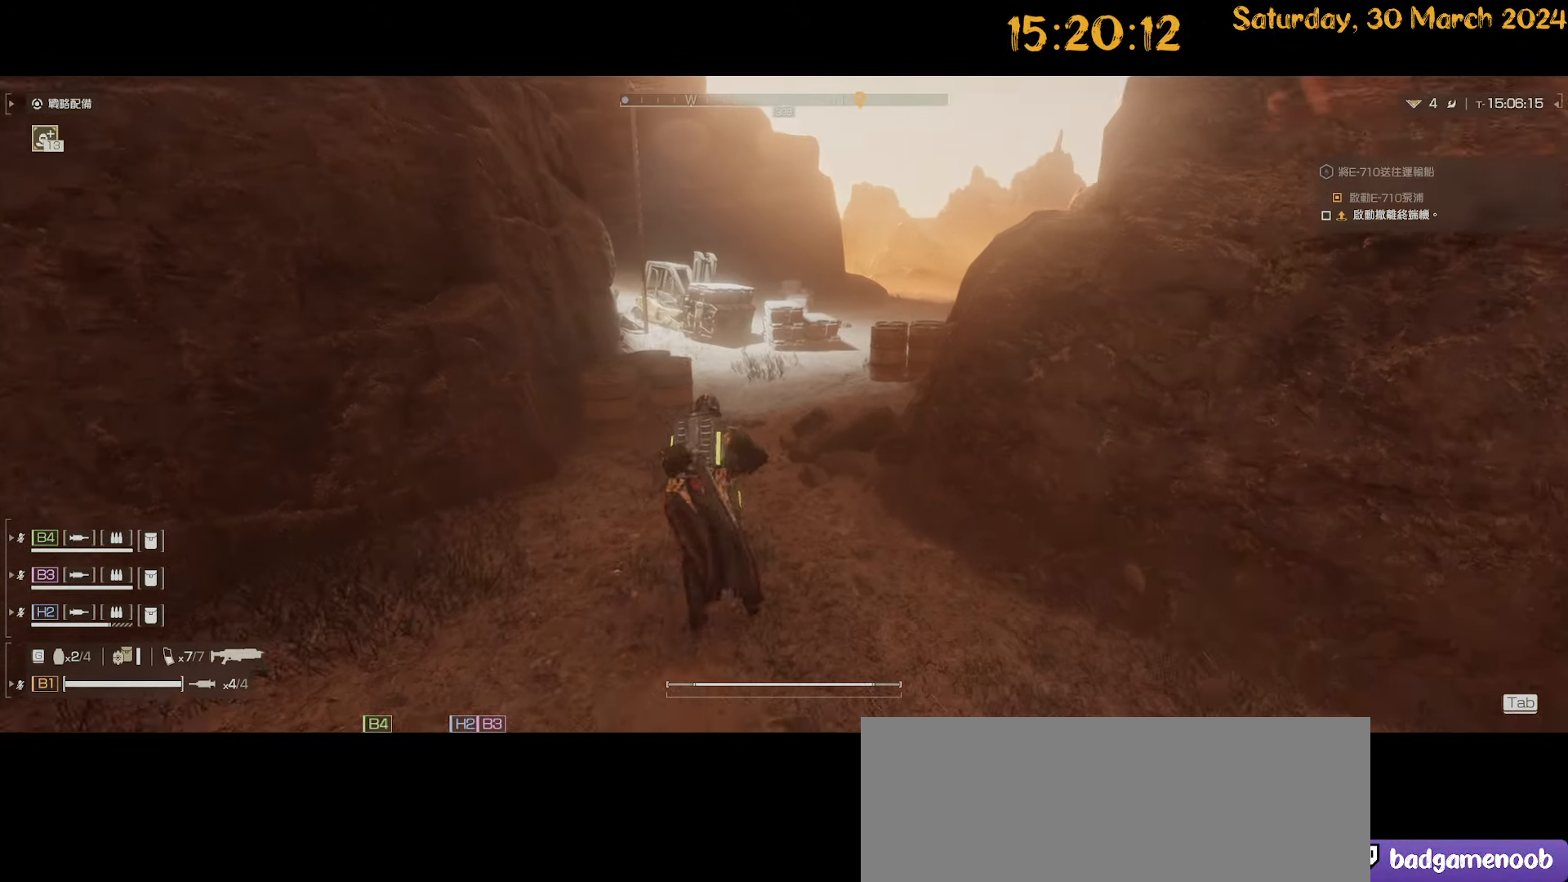
{"keys": ["w"], "mouse": [], "mouse_move": "still", "events": [[84, "shift", "up"], [234, "tab", "down"], [367, "tab", "up"]]}
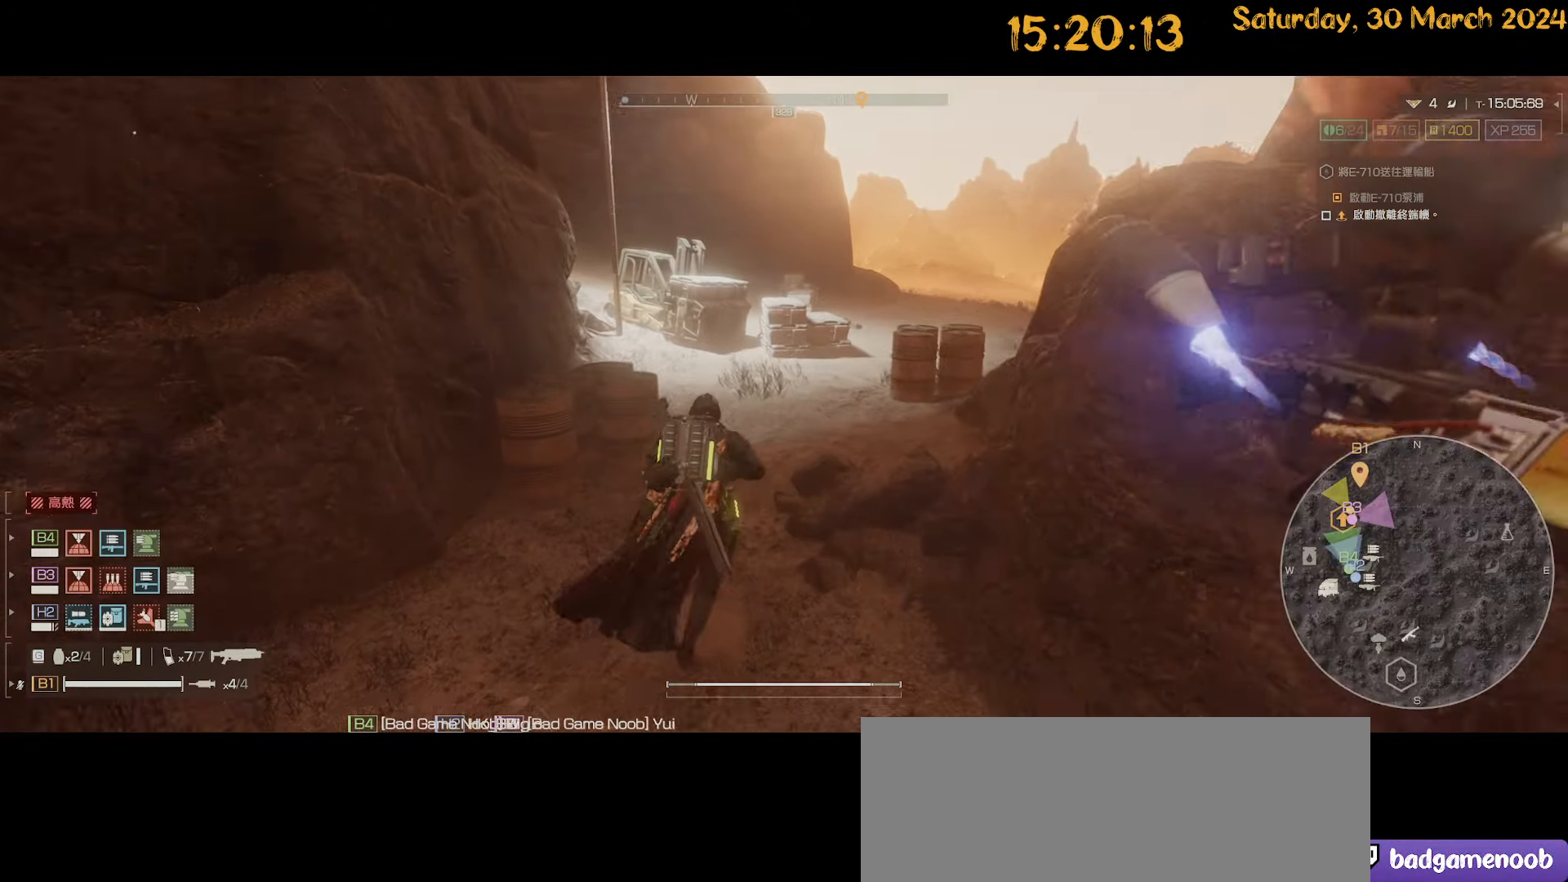
{"keys": ["w"], "mouse": [], "mouse_move": "still", "events": []}
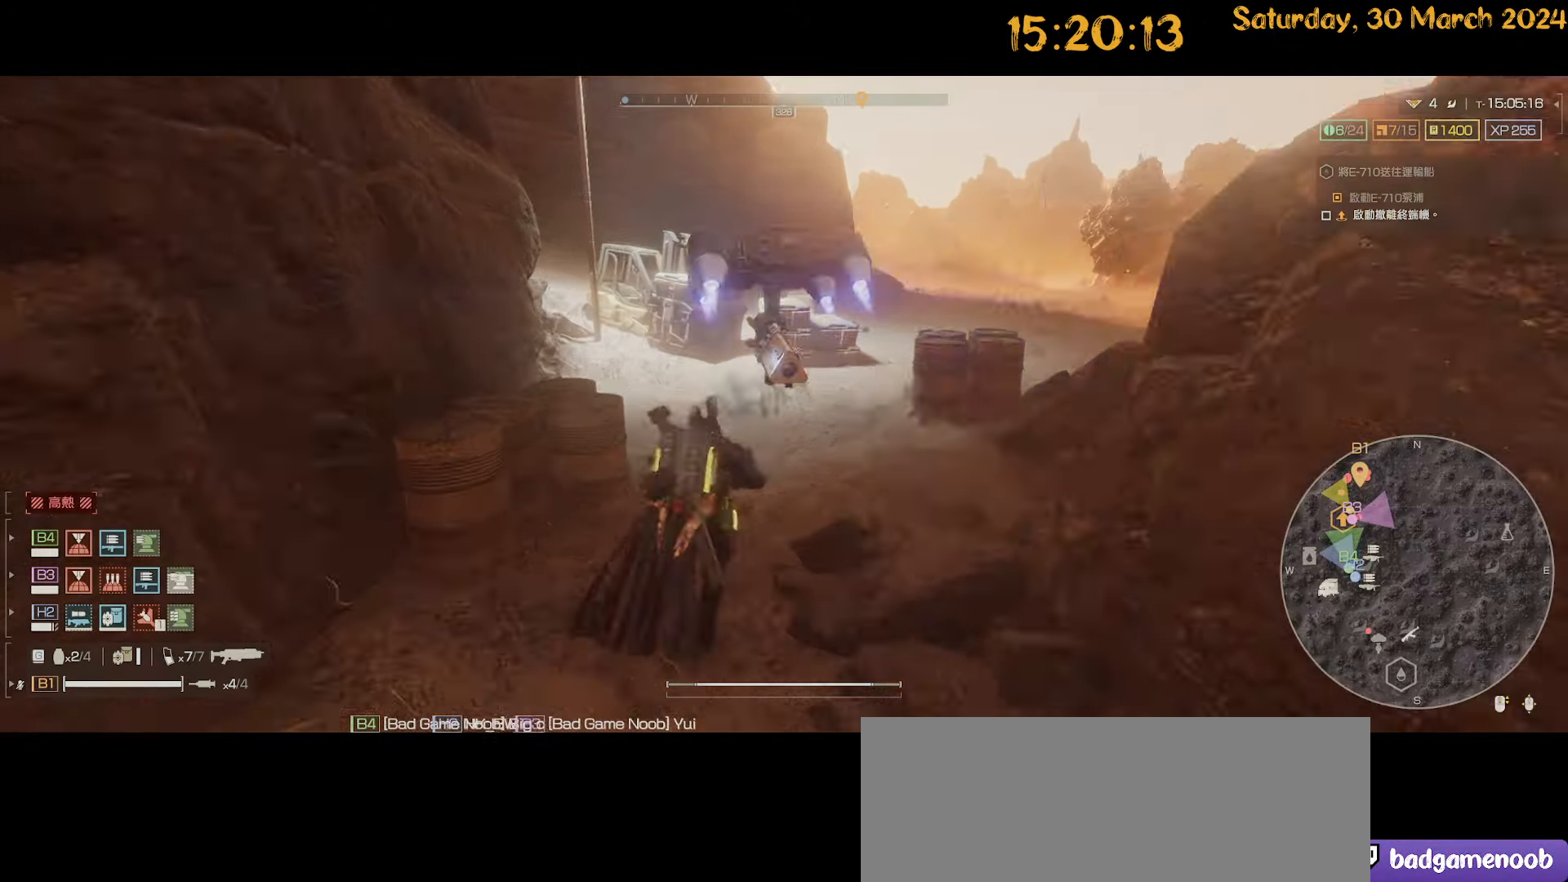
{"keys": ["w"], "mouse": [], "mouse_move": "right", "events": []}
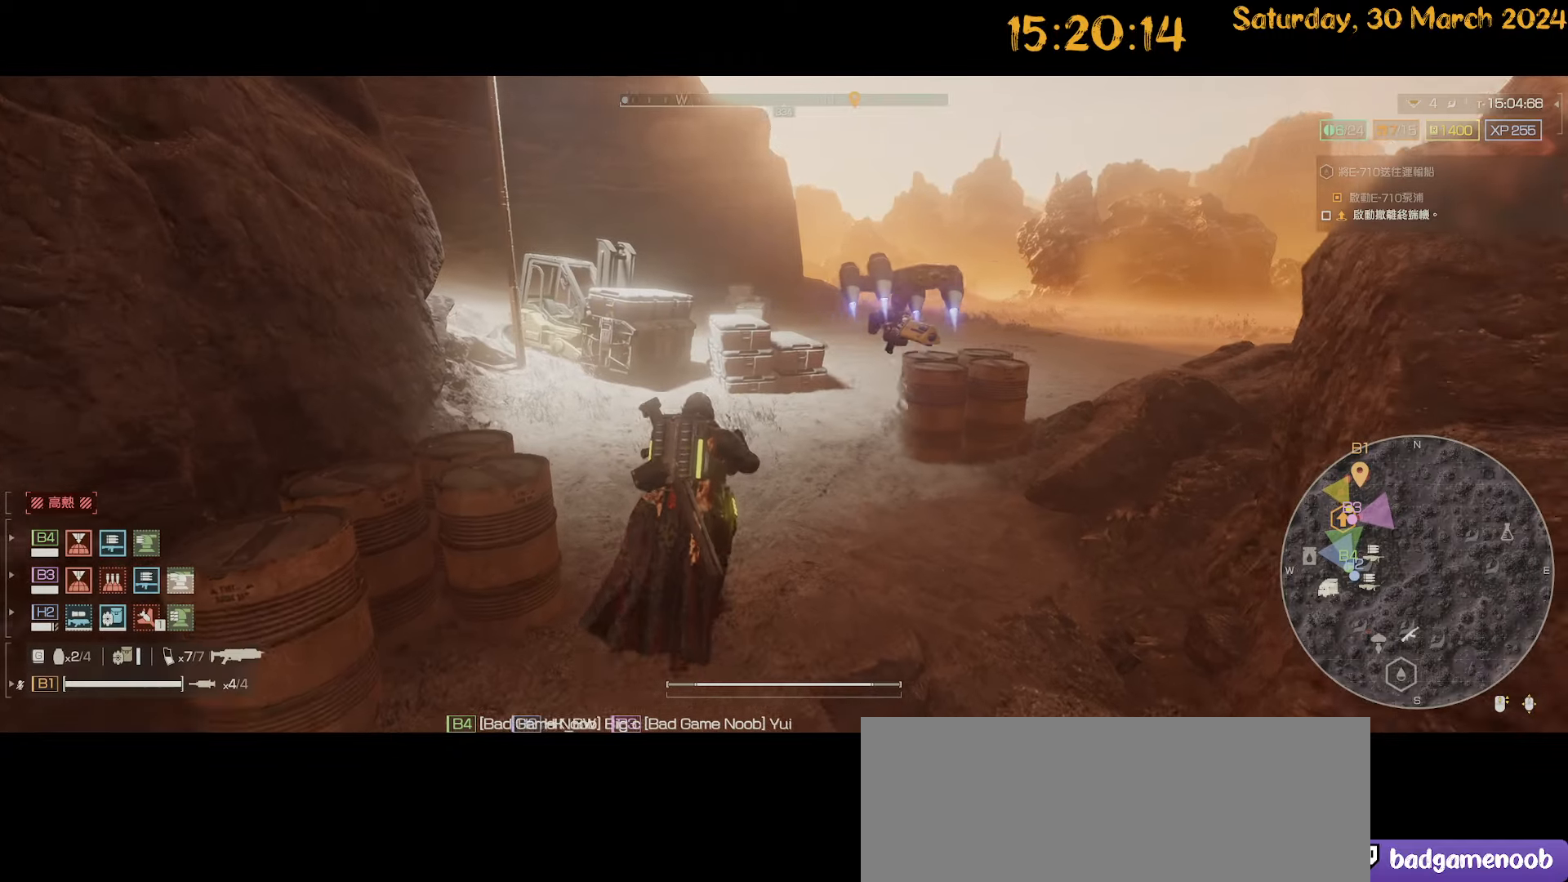
{"keys": ["tab", "w"], "mouse": [], "mouse_move": "still", "events": [[417, "tab", "down"]]}
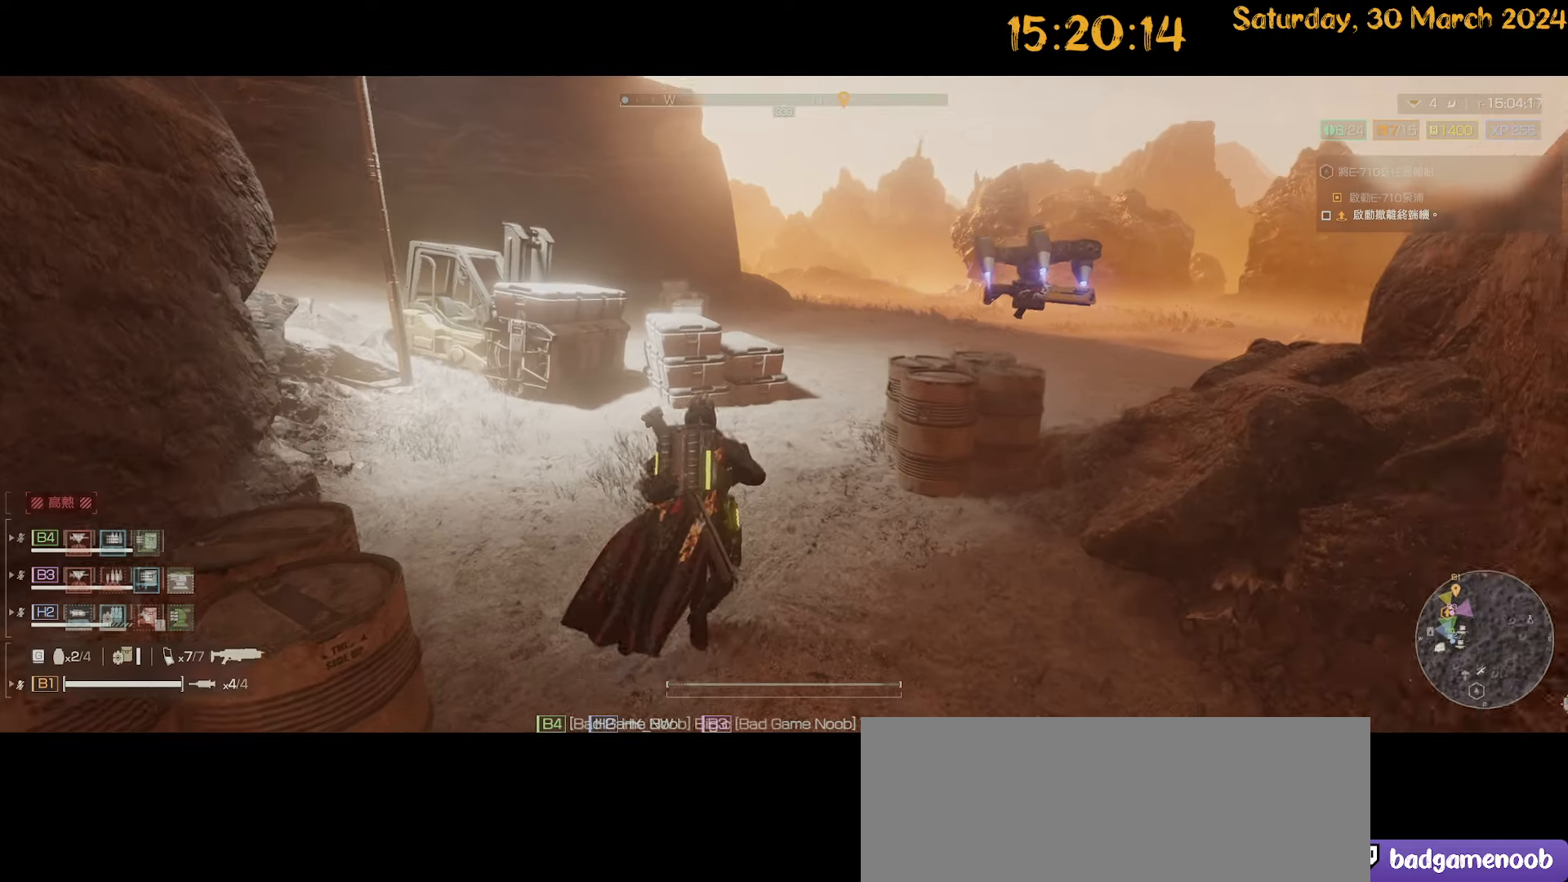
{"keys": ["shift", "w"], "mouse": [], "mouse_move": "right", "events": [[17, "tab", "up"], [200, "shift", "down"]]}